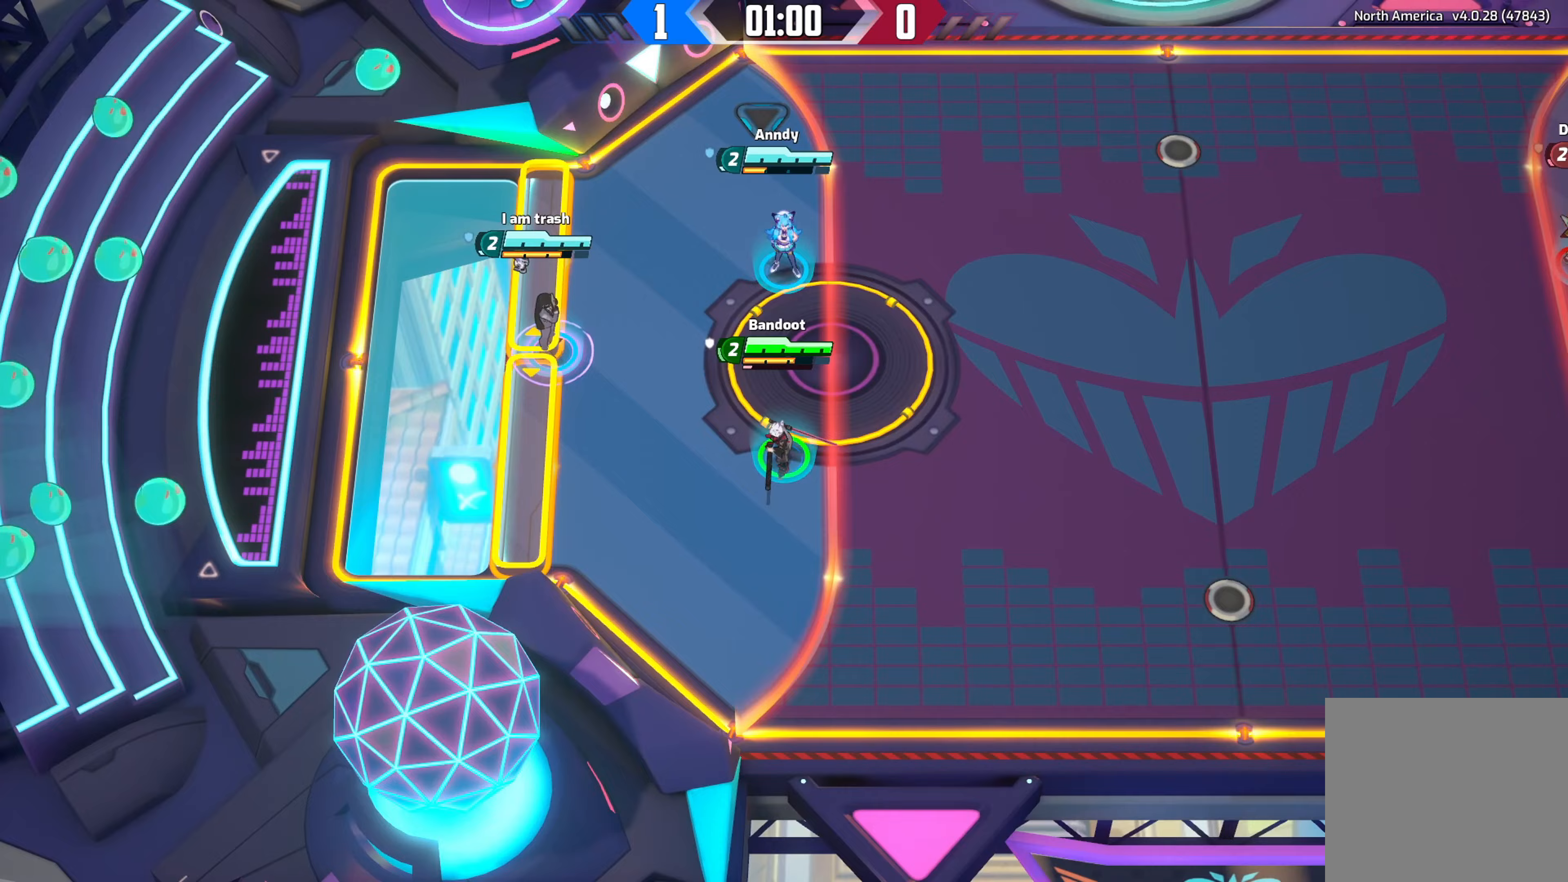
Gameplay with a controller (Xbox layout); each line is a JSON object with the inputs held at the frame after it. "events" lists button and stick changes between this image and that frame as [ms after this image, input, new state], when the widget could be followed in between.
{"buttons": [], "left_stick": "down", "right_stick": "center", "events": [[417, "left_stick", "down"]]}
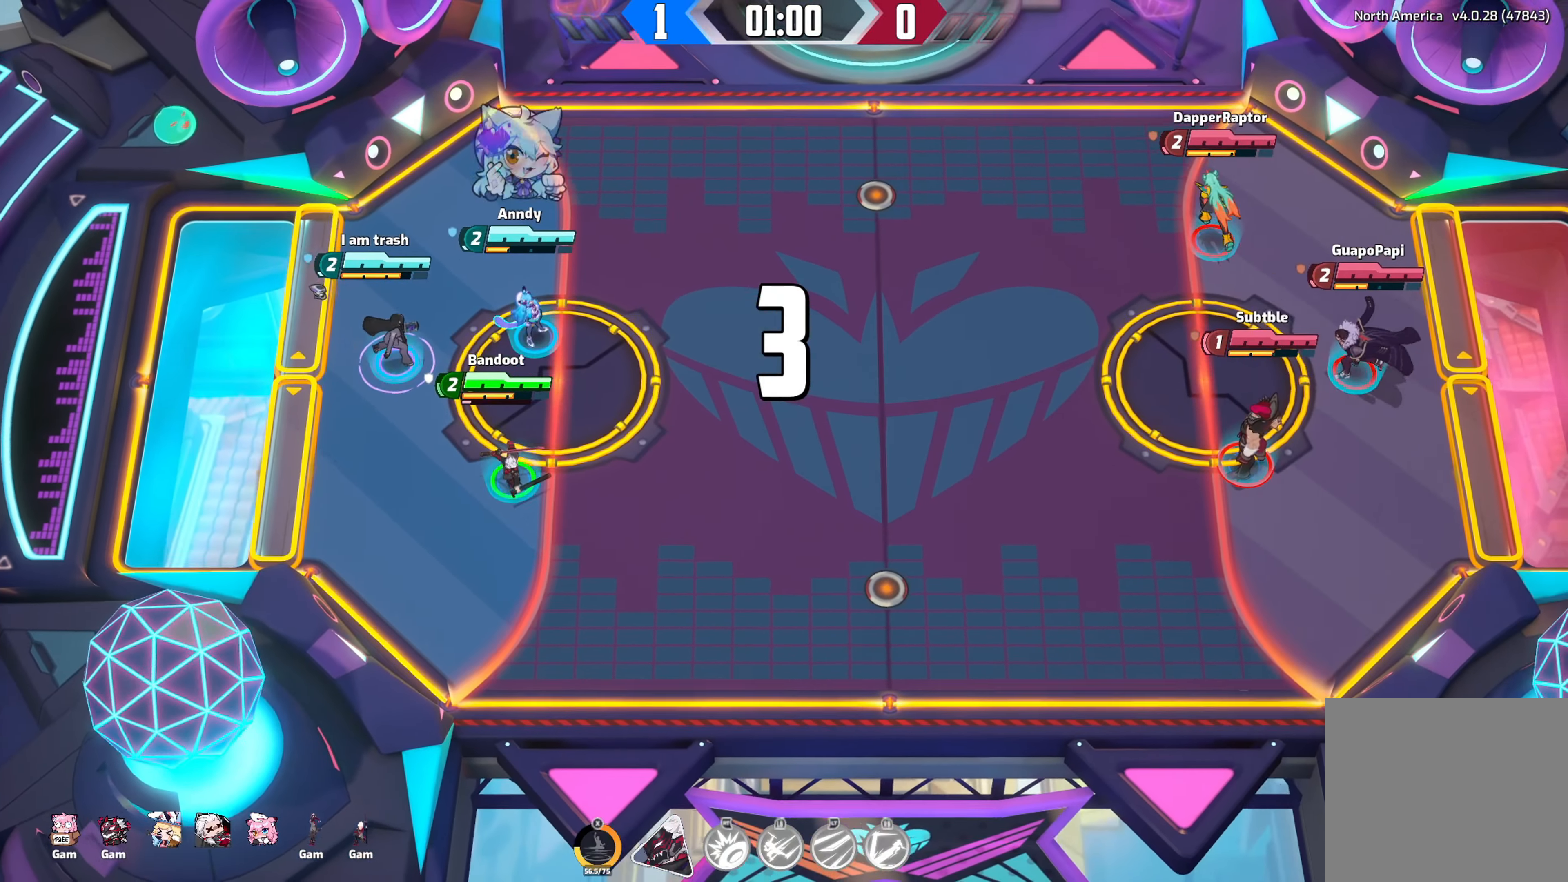
{"buttons": [], "left_stick": "down-right", "right_stick": "center", "events": [[483, "left_stick", "down-right"]]}
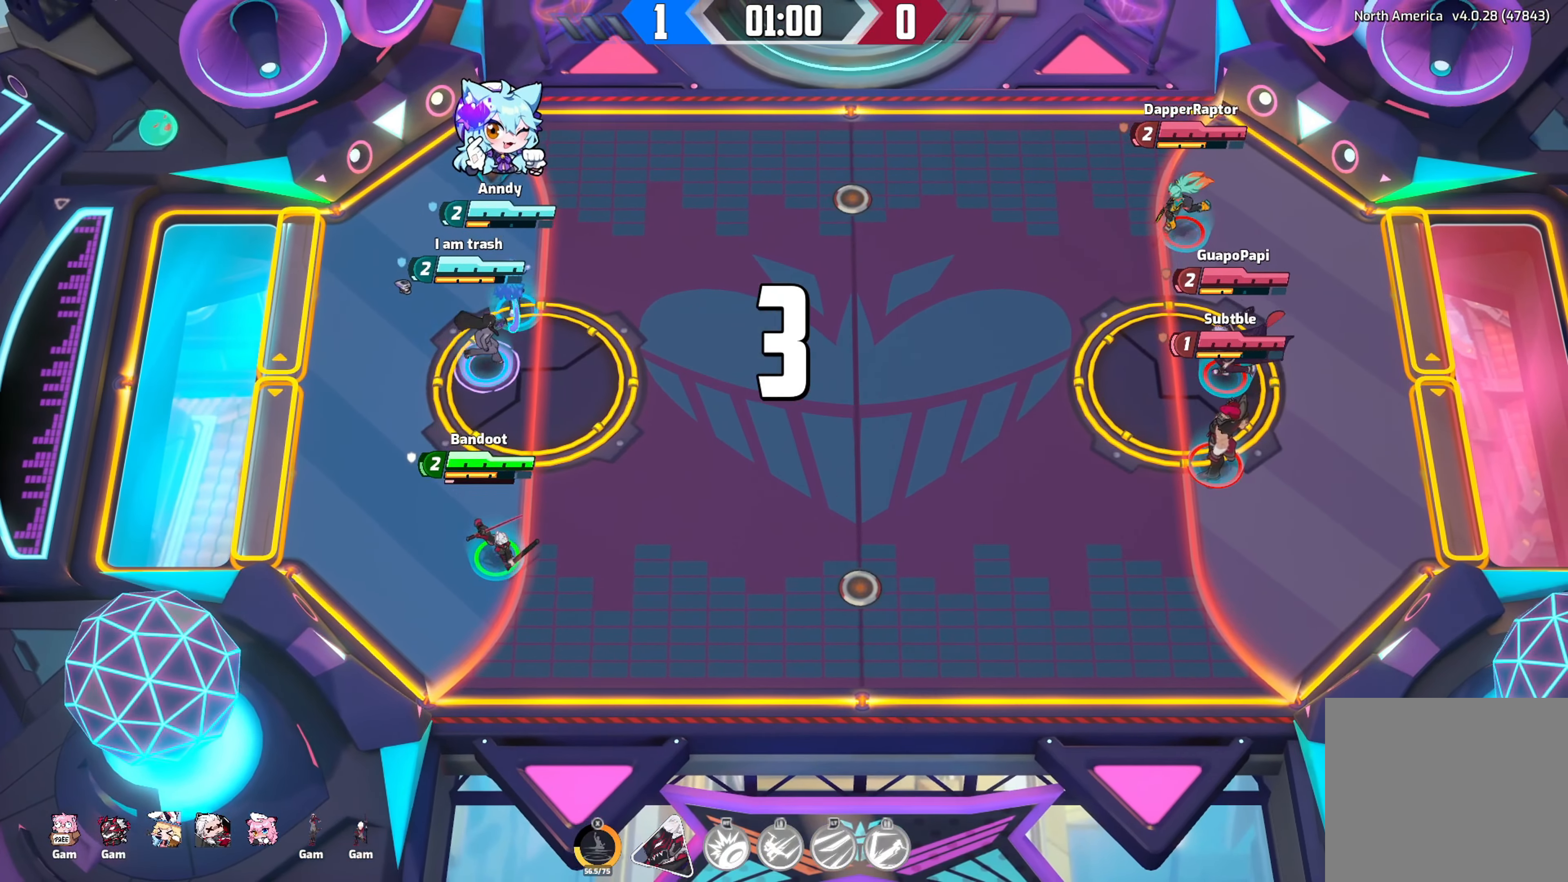
{"buttons": [], "left_stick": "center", "right_stick": "center", "events": [[117, "left_stick", "right"], [367, "left_stick", "center"]]}
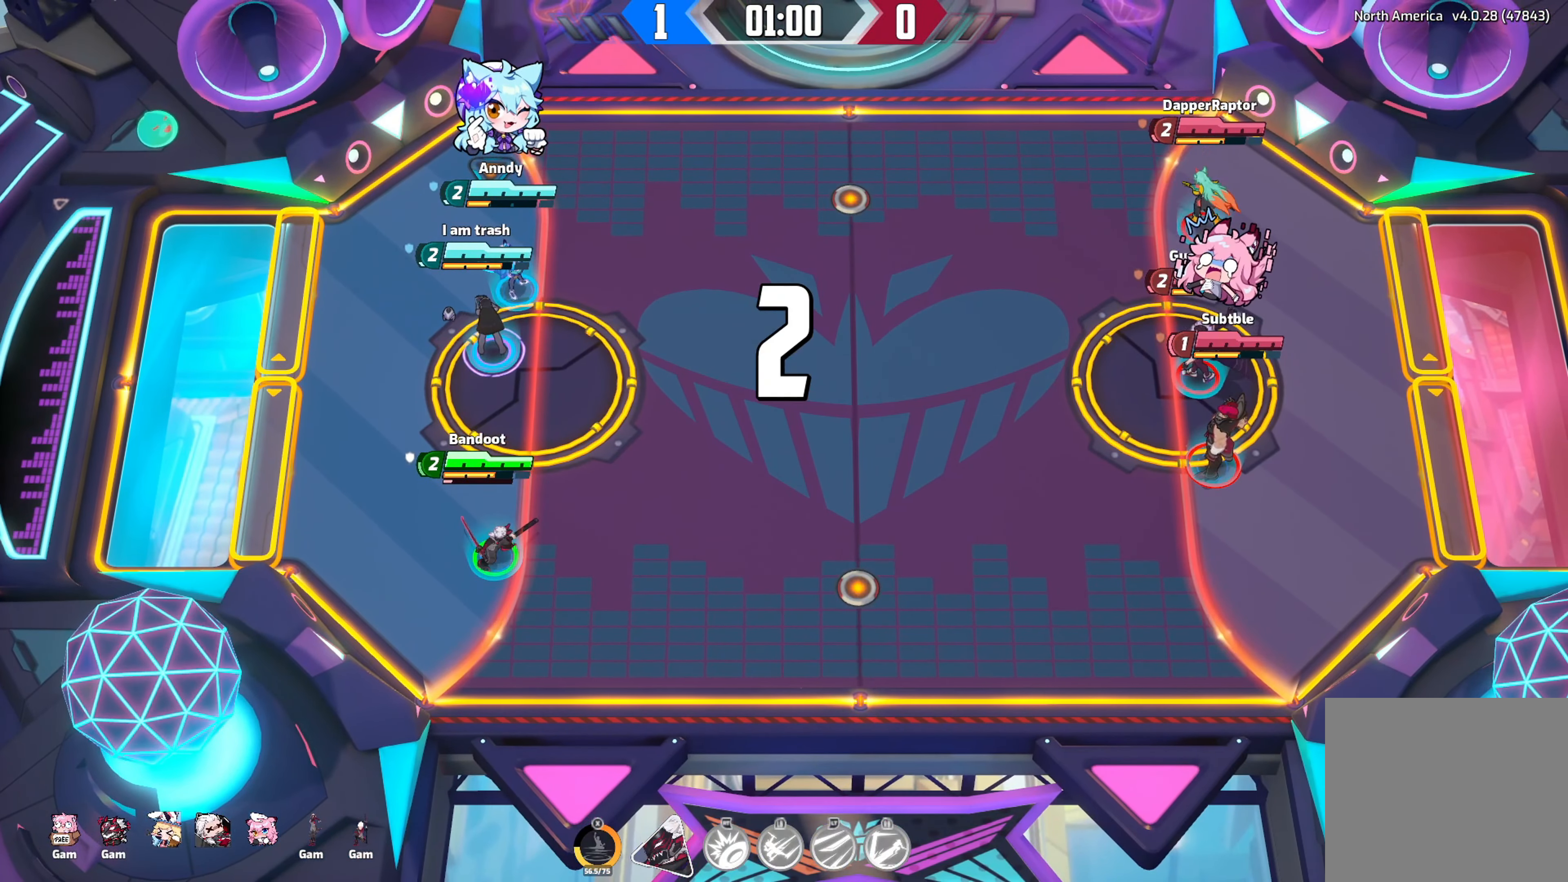
{"buttons": [], "left_stick": "center", "right_stick": "center", "events": []}
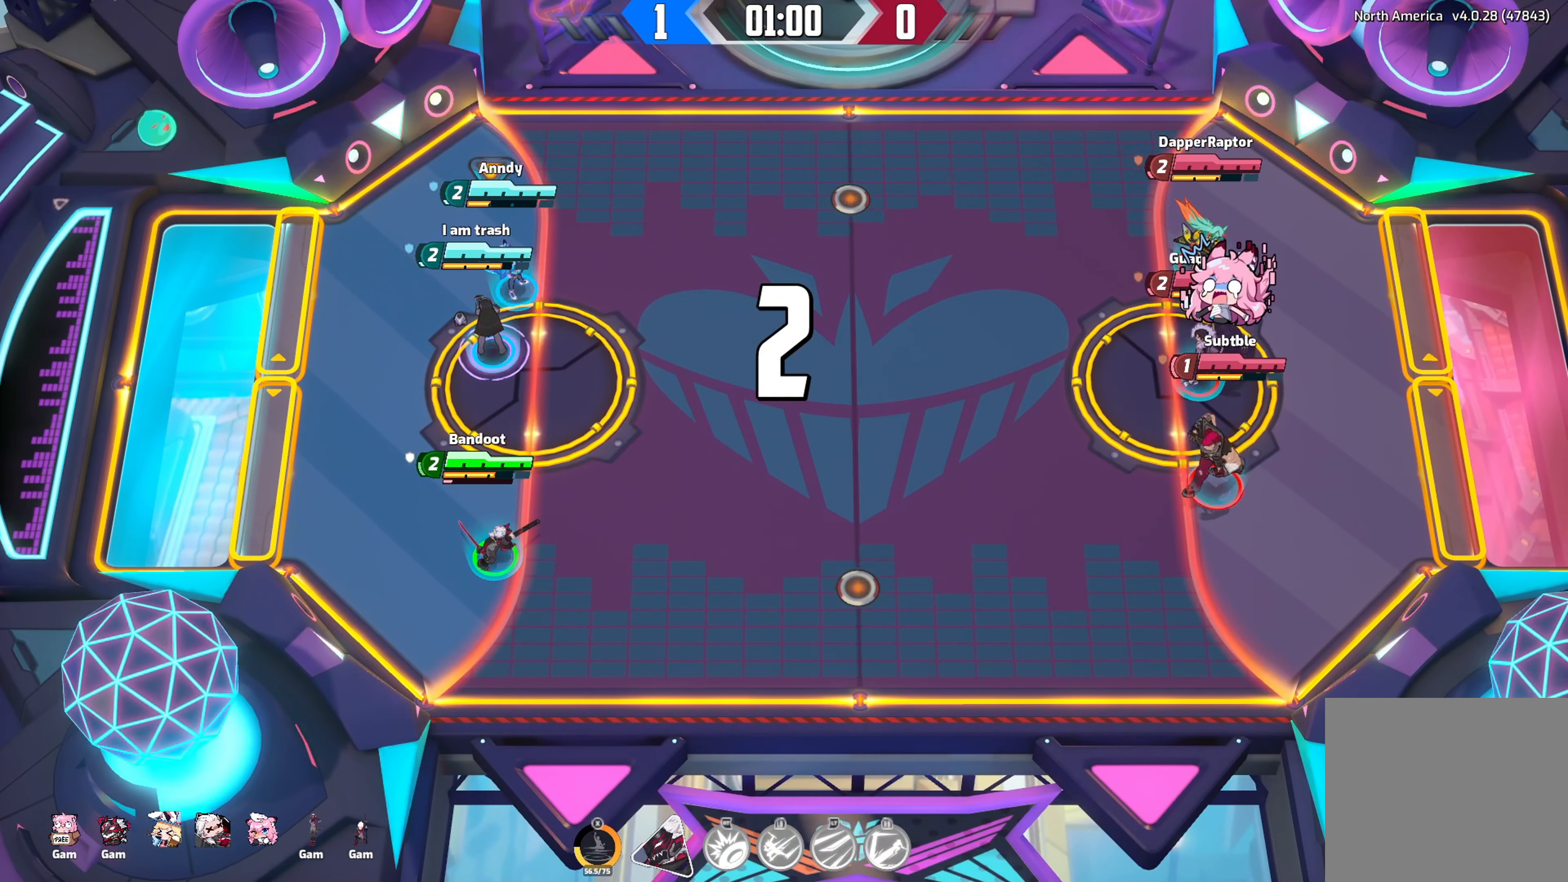
{"buttons": [], "left_stick": "right", "right_stick": "center", "events": [[433, "left_stick", "right"]]}
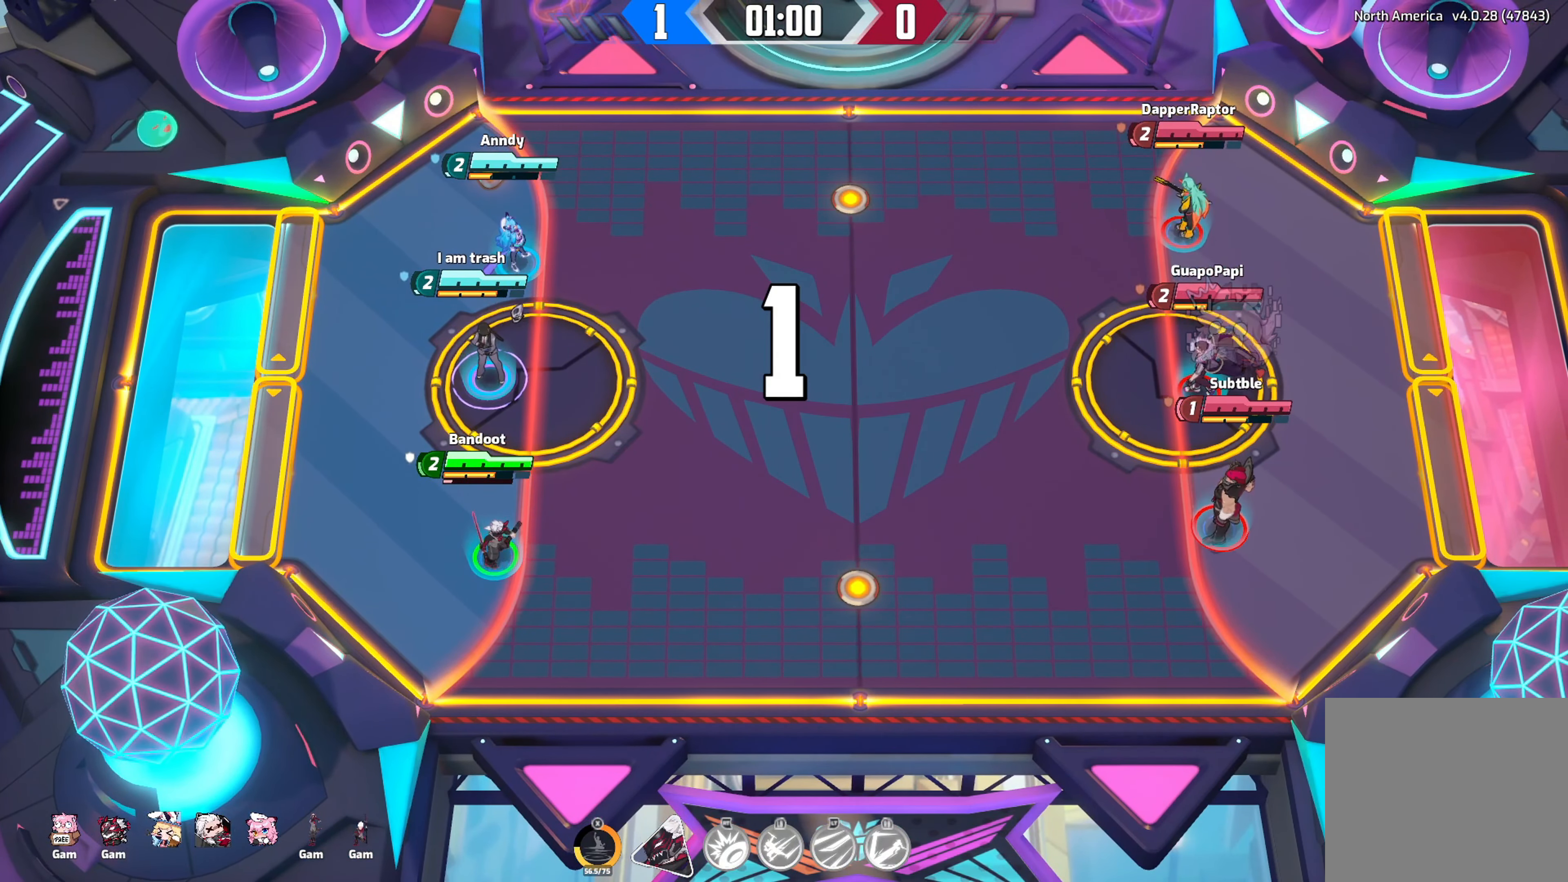
{"buttons": [], "left_stick": "right", "right_stick": "center", "events": []}
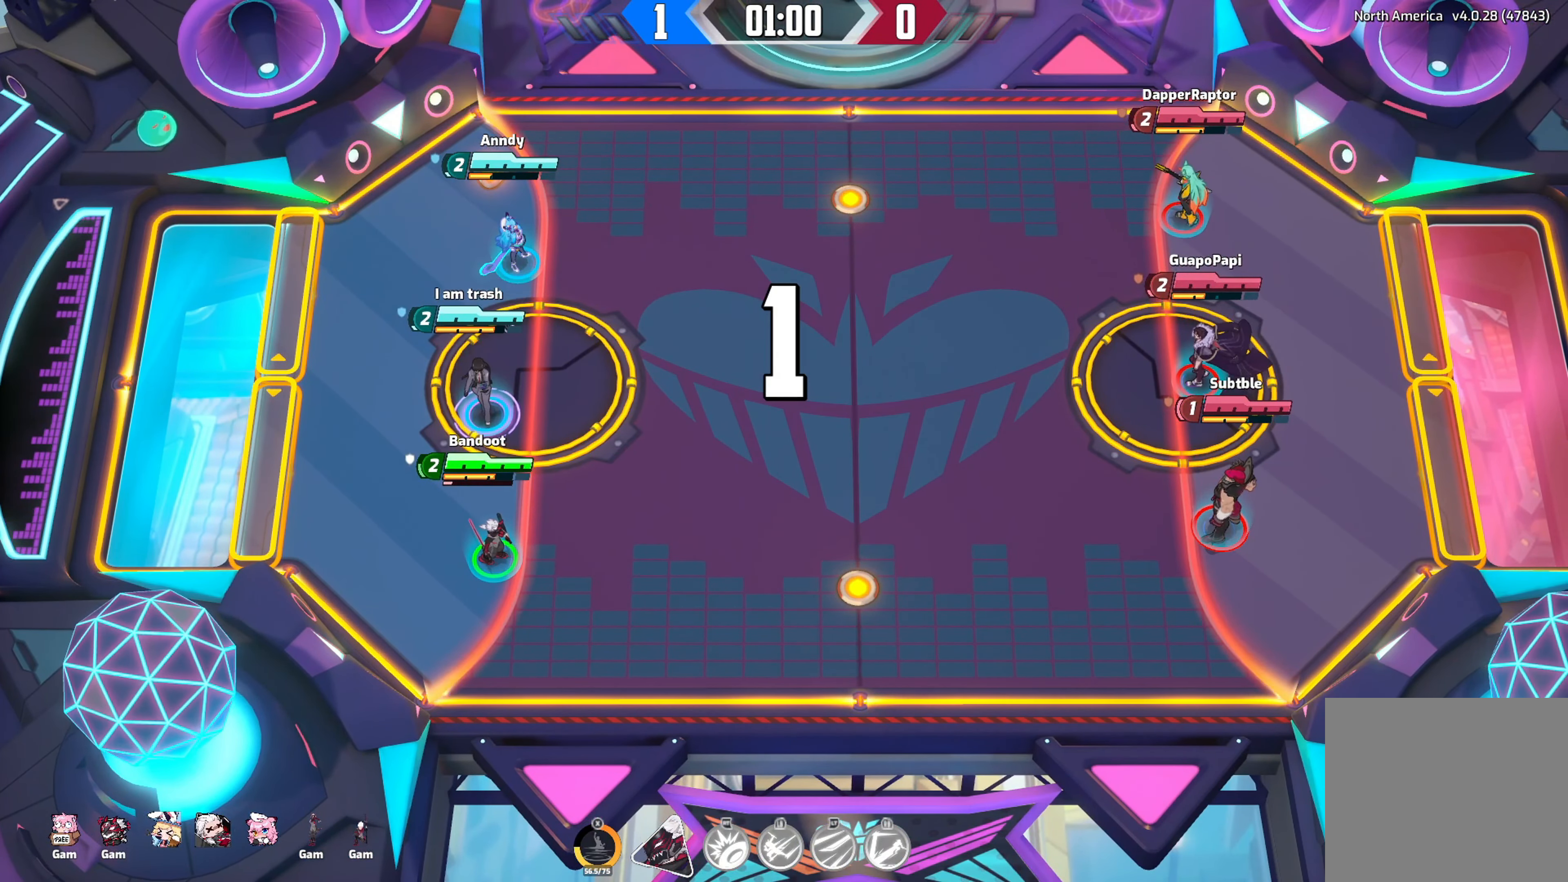
{"buttons": [], "left_stick": "right", "right_stick": "center", "events": []}
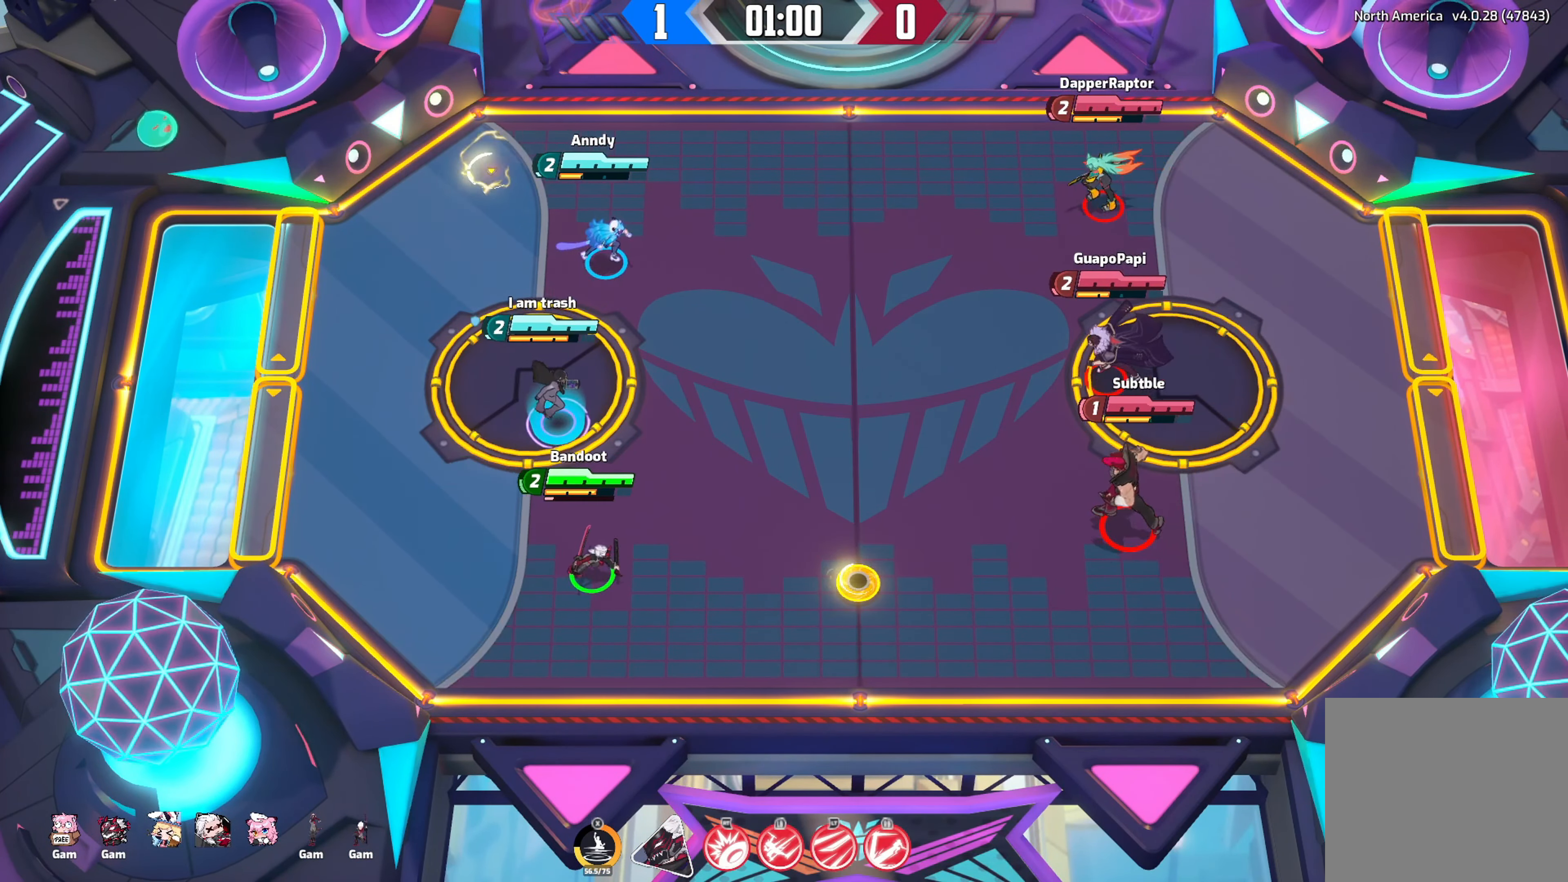
{"buttons": [], "left_stick": "right", "right_stick": "down-right", "events": [[133, "right_stick", "down-right"]]}
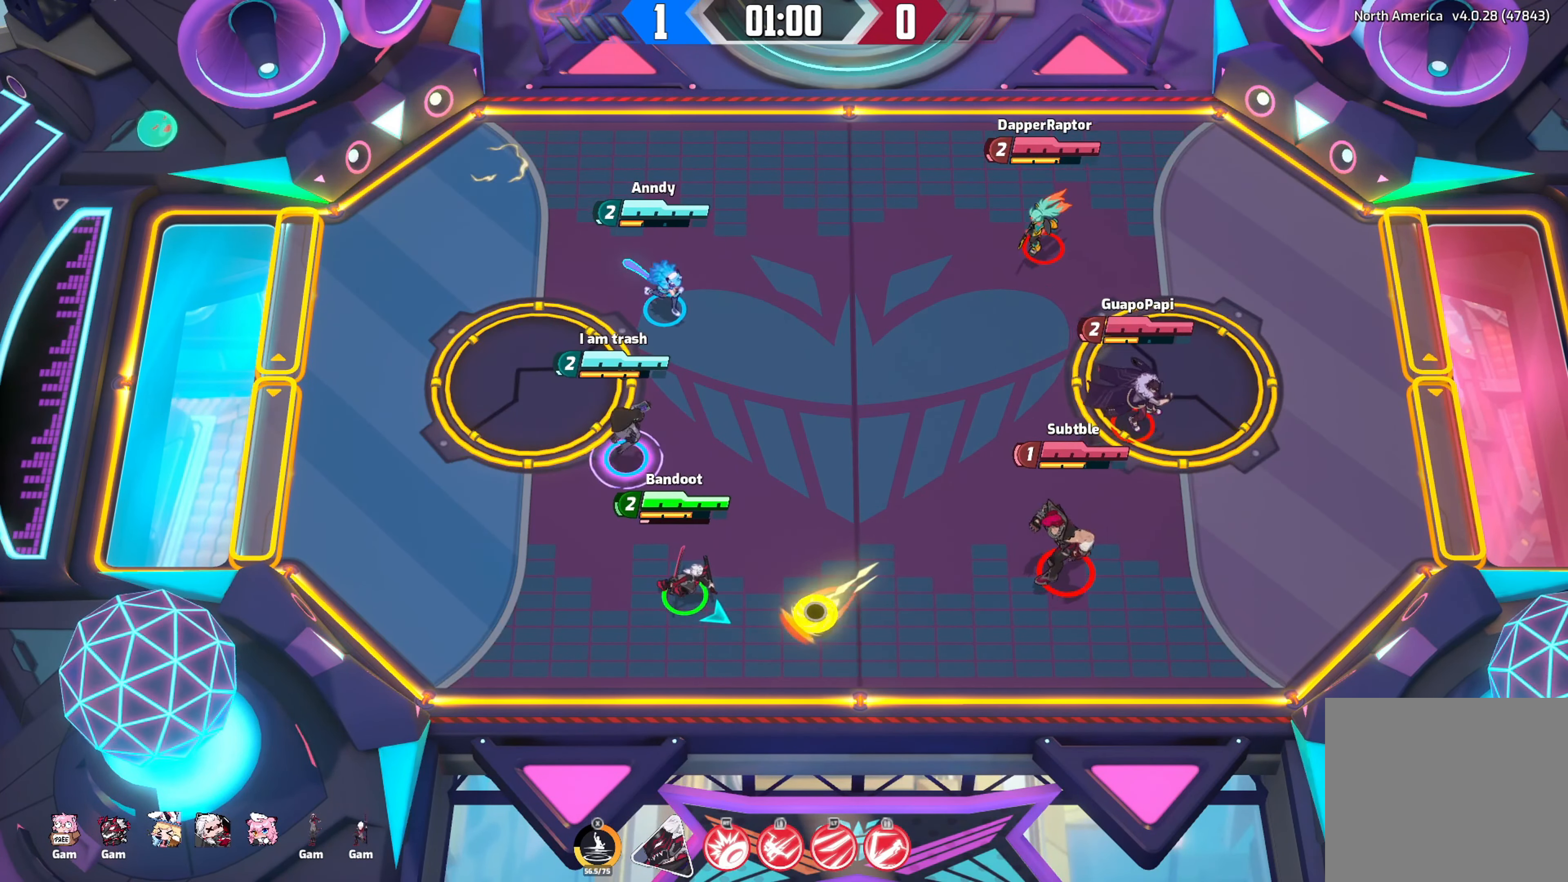
{"buttons": ["R2"], "left_stick": "left", "right_stick": "down-right", "events": [[217, "R2", "down"], [250, "left_stick", "down"], [333, "left_stick", "left"]]}
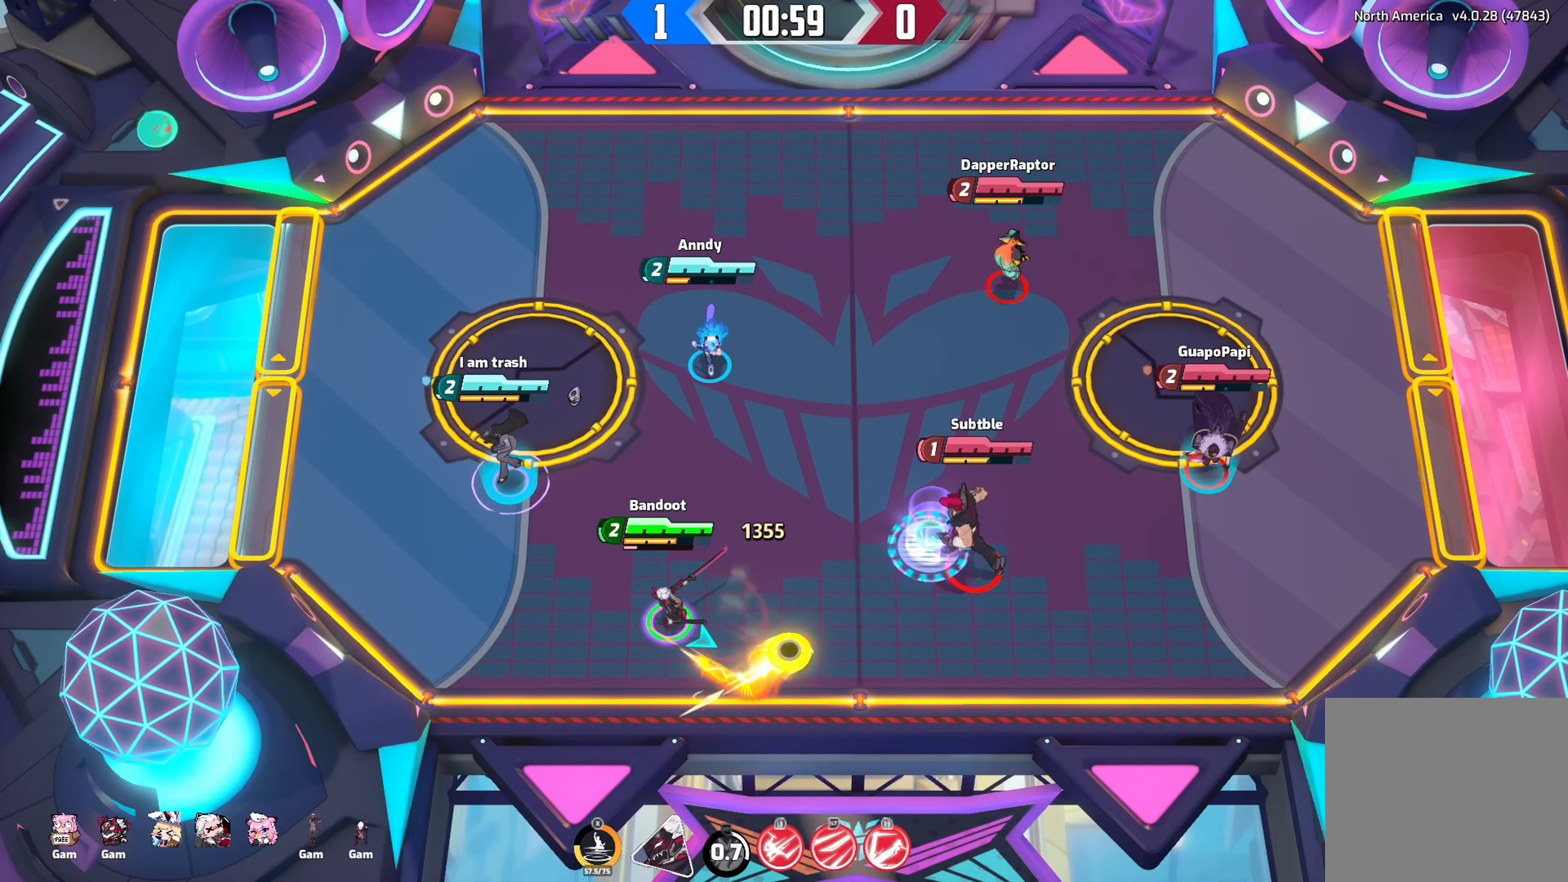
{"buttons": [], "left_stick": "up", "right_stick": "down-right", "events": [[133, "R2", "up"], [267, "left_stick", "up"]]}
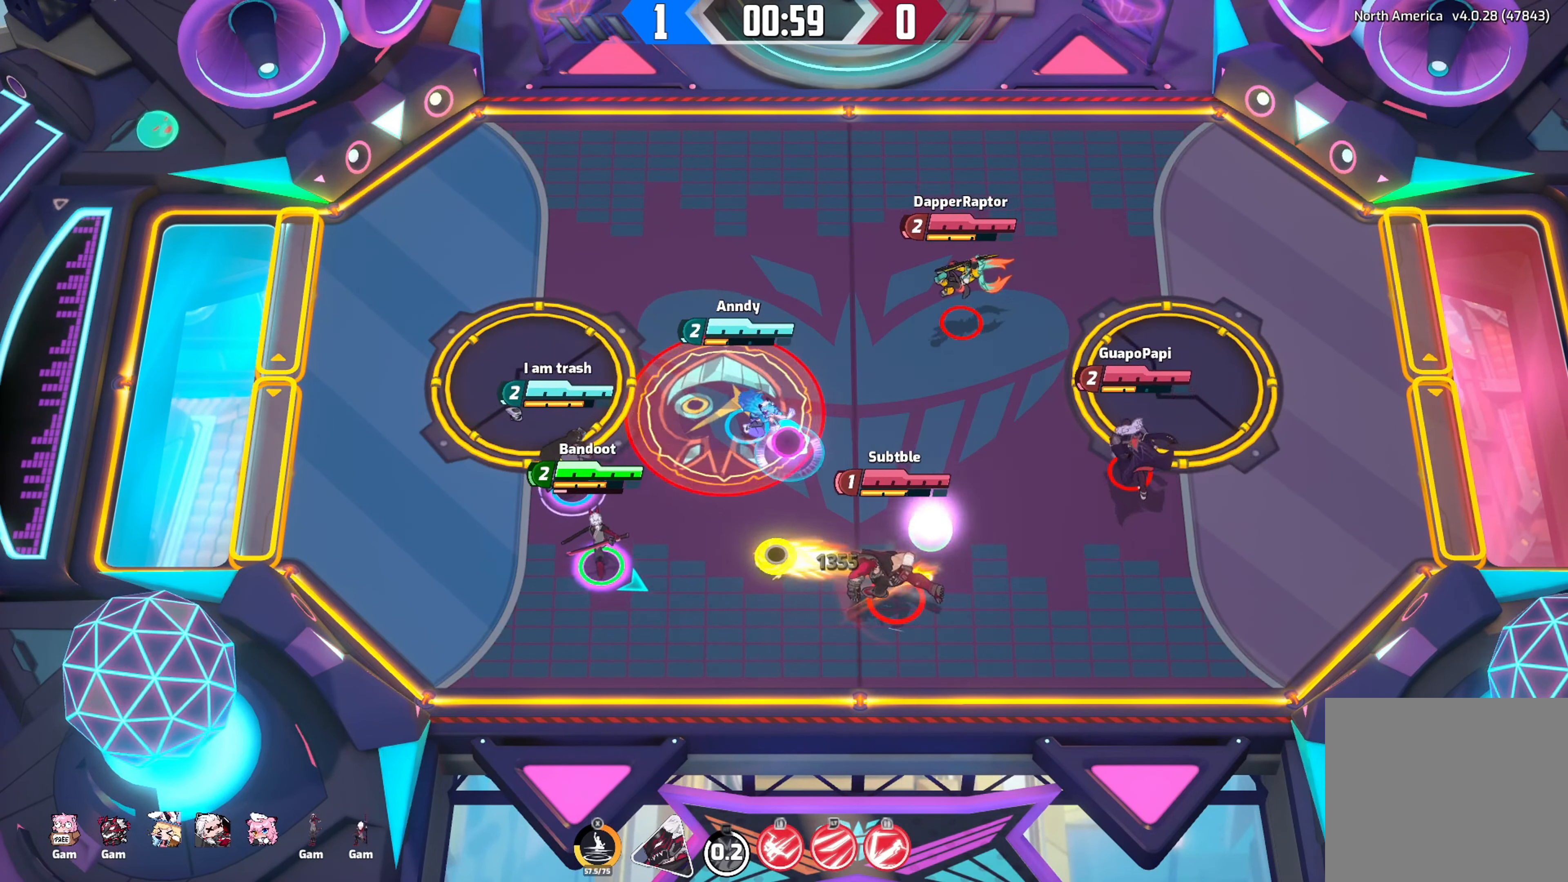
{"buttons": [], "left_stick": "down", "right_stick": "down-right", "events": [[67, "left_stick", "up-right"], [184, "R2", "down"], [317, "left_stick", "down-right"], [384, "left_stick", "down"], [450, "R2", "up"]]}
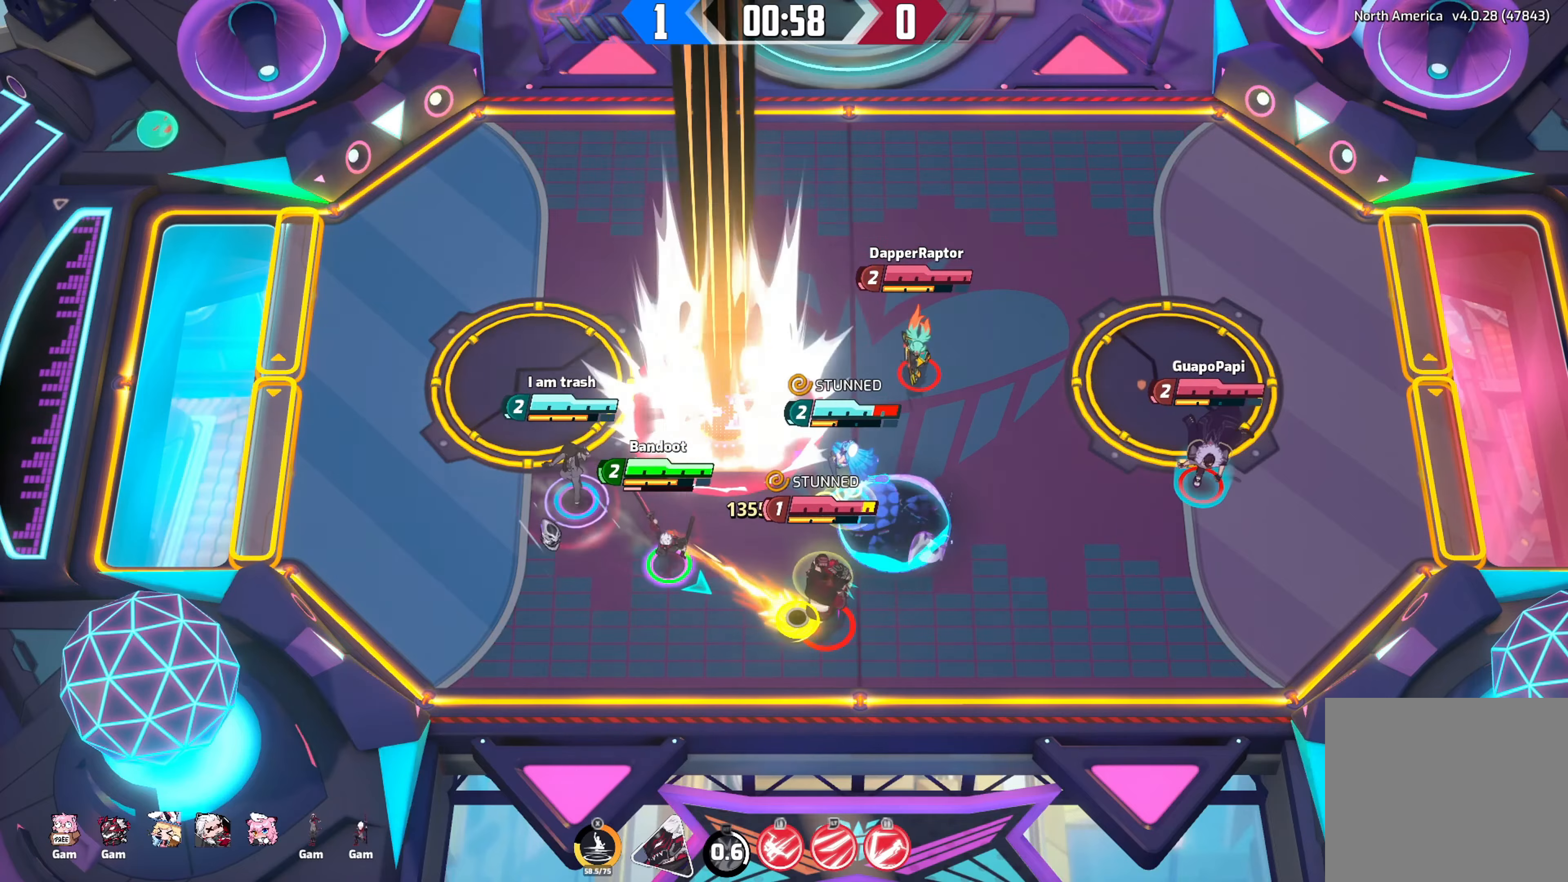
{"buttons": [], "left_stick": "right", "right_stick": "down-right", "events": [[334, "left_stick", "right"]]}
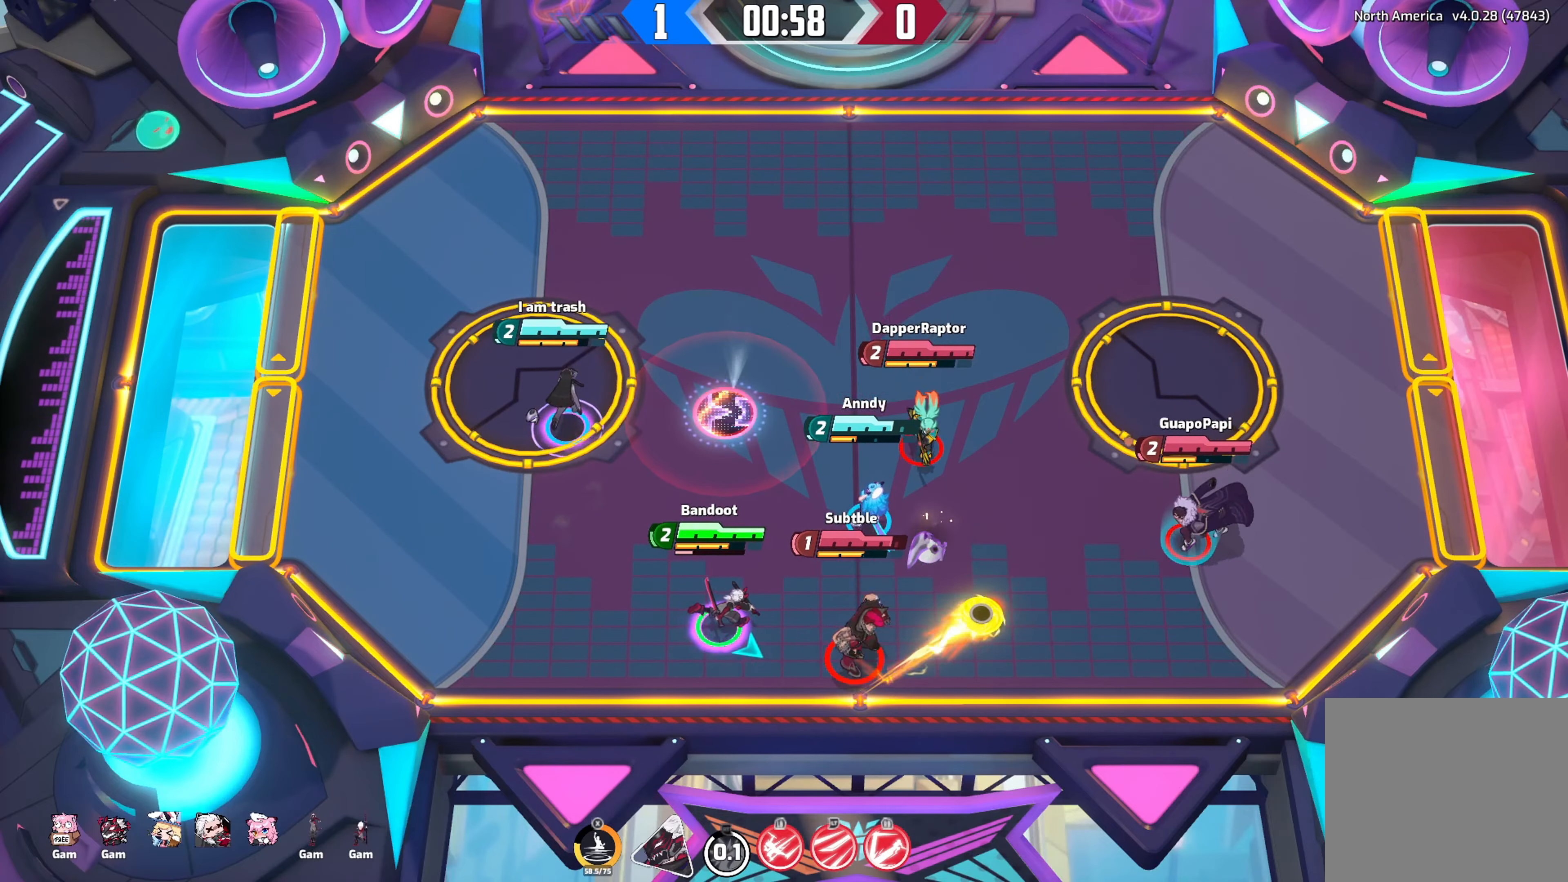
{"buttons": [], "left_stick": "up-right", "right_stick": "down-right", "events": [[500, "left_stick", "up-right"]]}
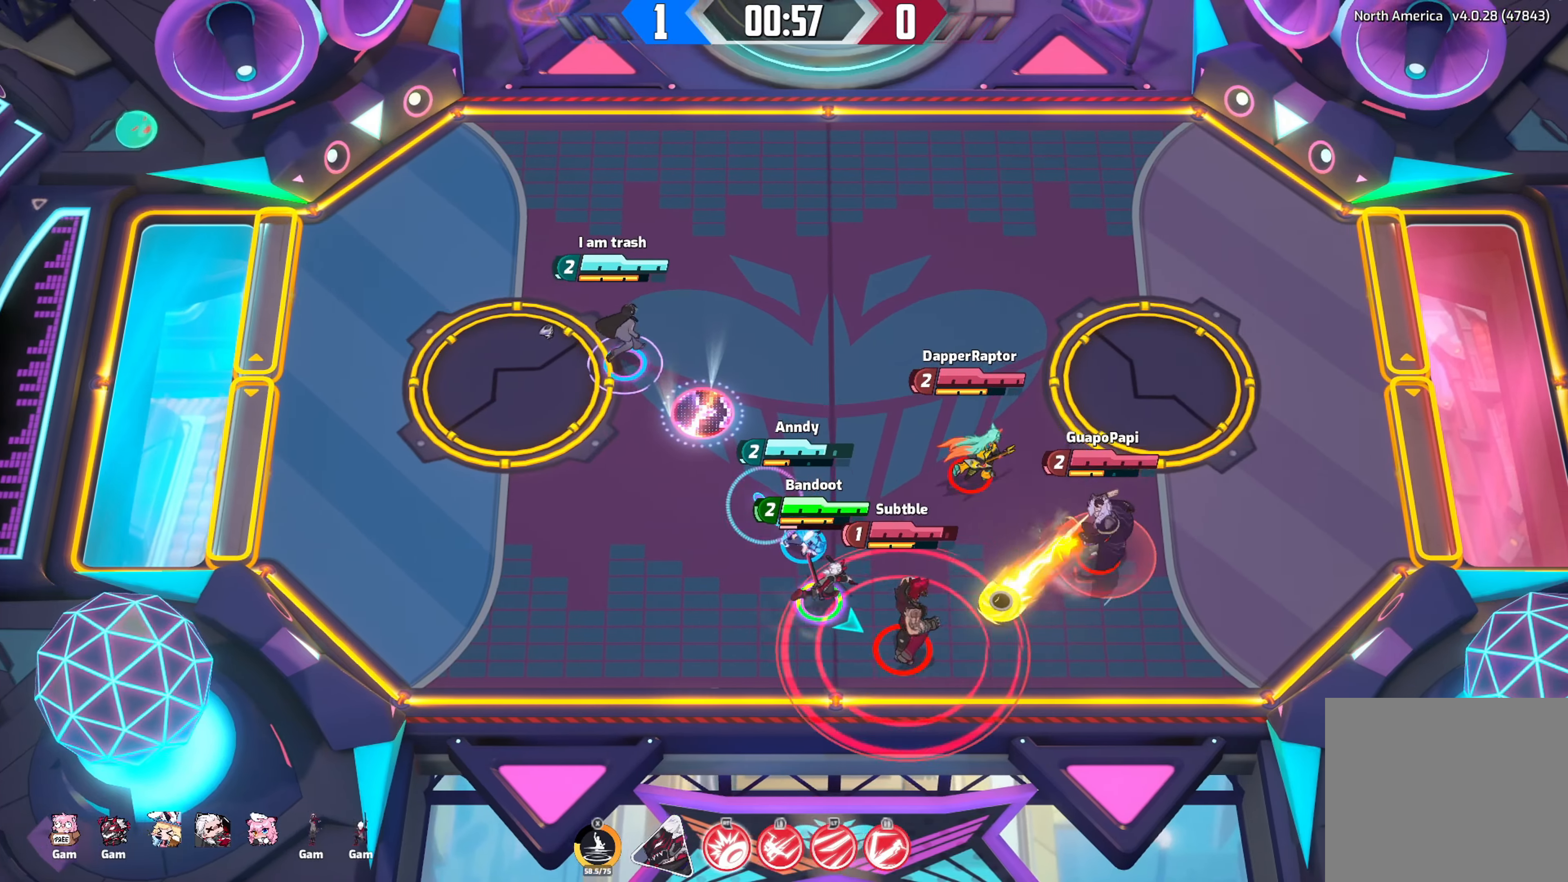
{"buttons": ["R2"], "left_stick": "down-left", "right_stick": "down-right", "events": [[234, "left_stick", "down-right"], [317, "left_stick", "down-left"], [367, "R2", "down"]]}
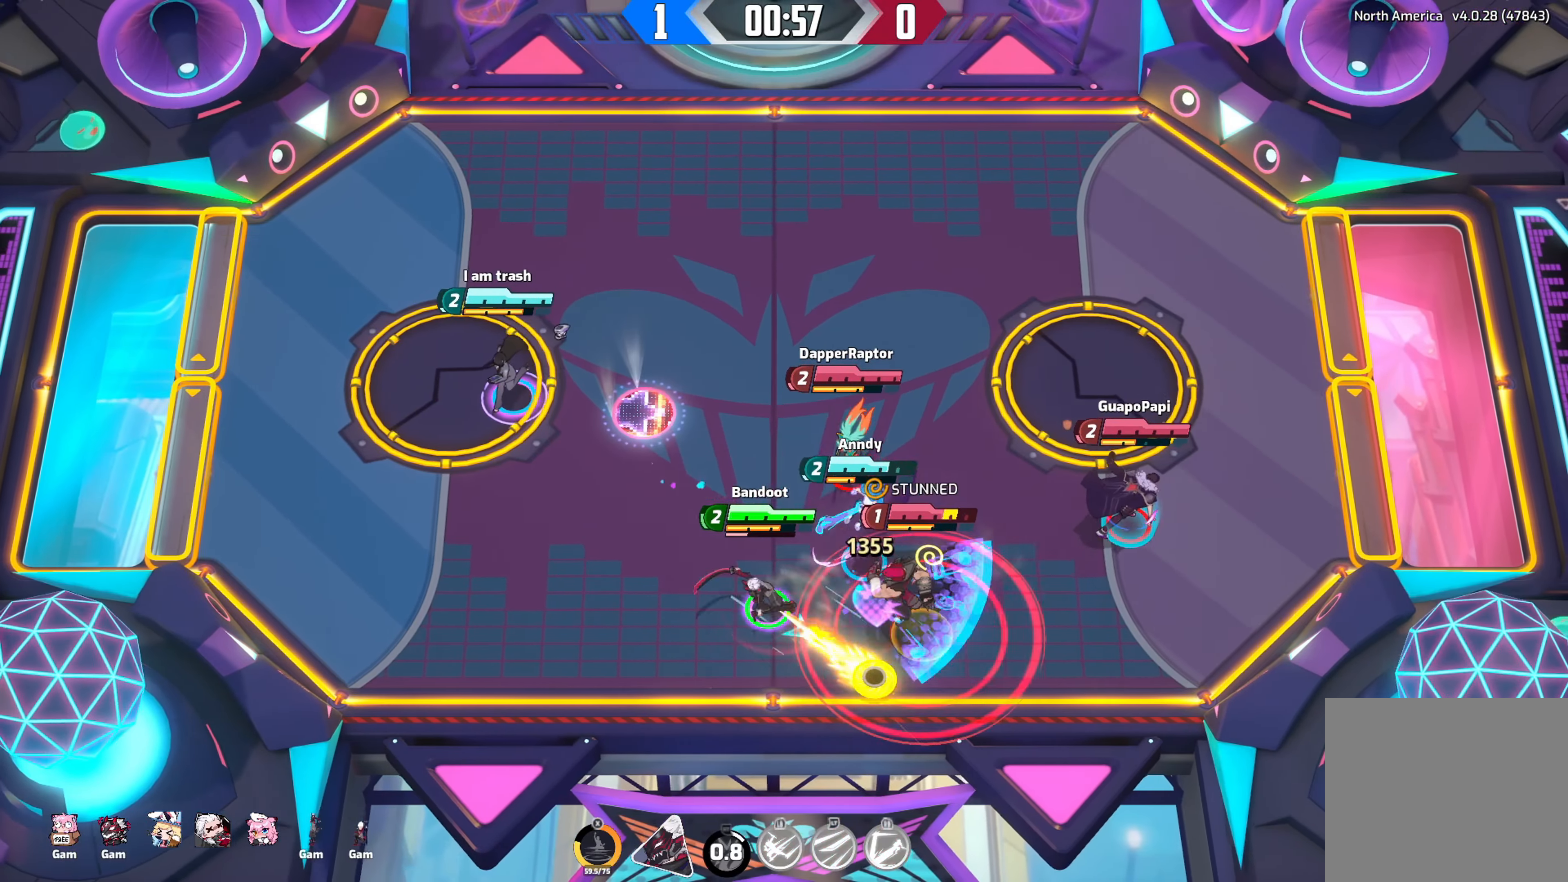
{"buttons": [], "left_stick": "up-left", "right_stick": "down-right", "events": [[67, "R2", "up"], [150, "R2", "down"], [250, "left_stick", "left"], [334, "R2", "up"], [450, "left_stick", "up-left"]]}
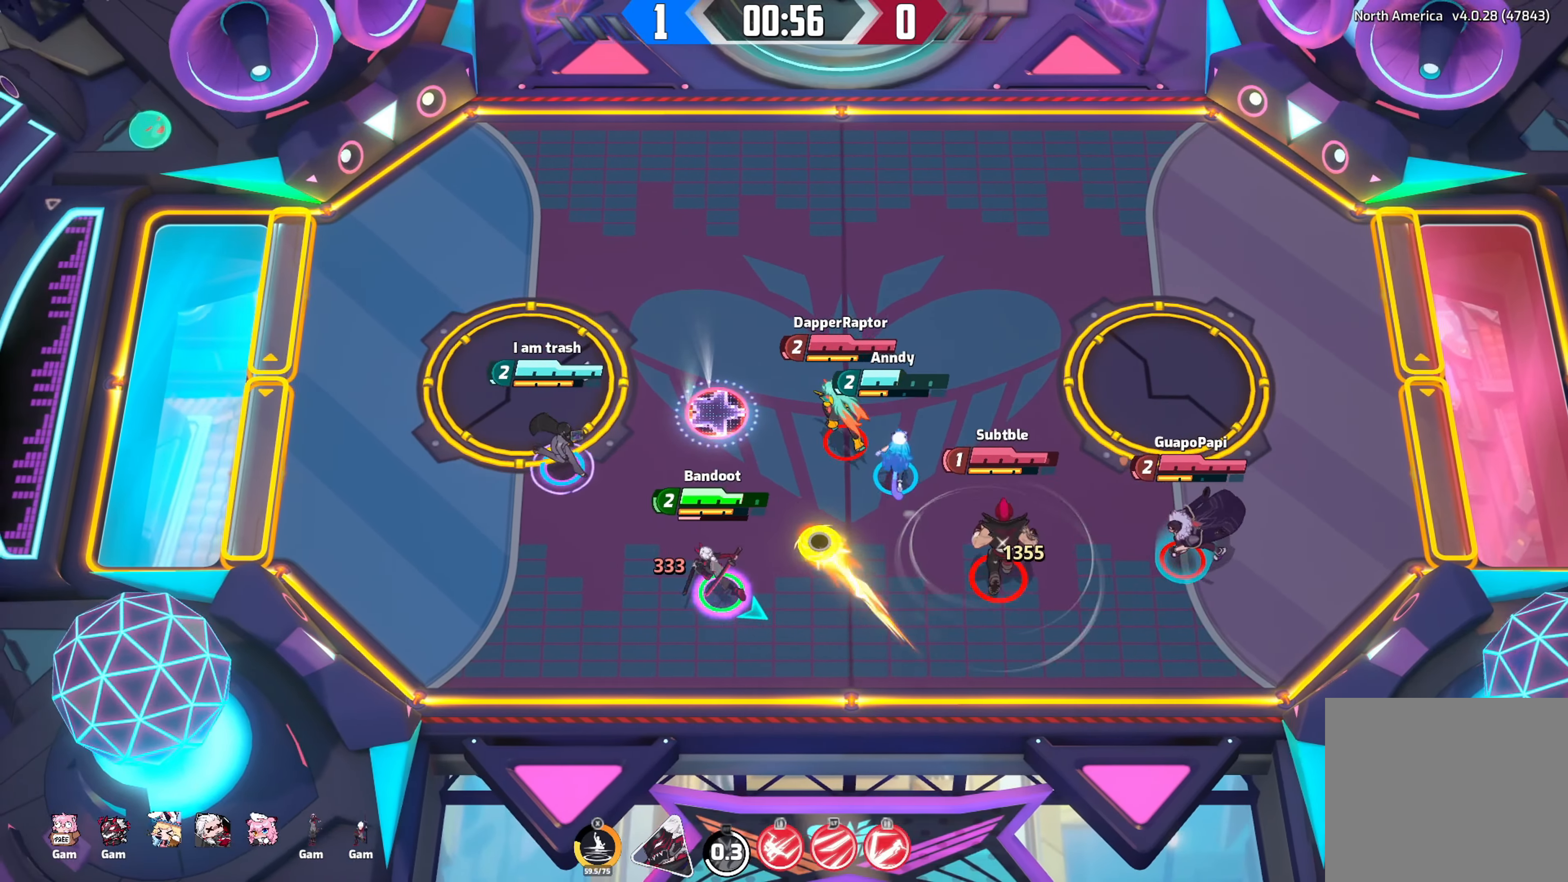
{"buttons": ["R2"], "left_stick": "up", "right_stick": "down-right", "events": [[184, "left_stick", "up"], [500, "R2", "down"]]}
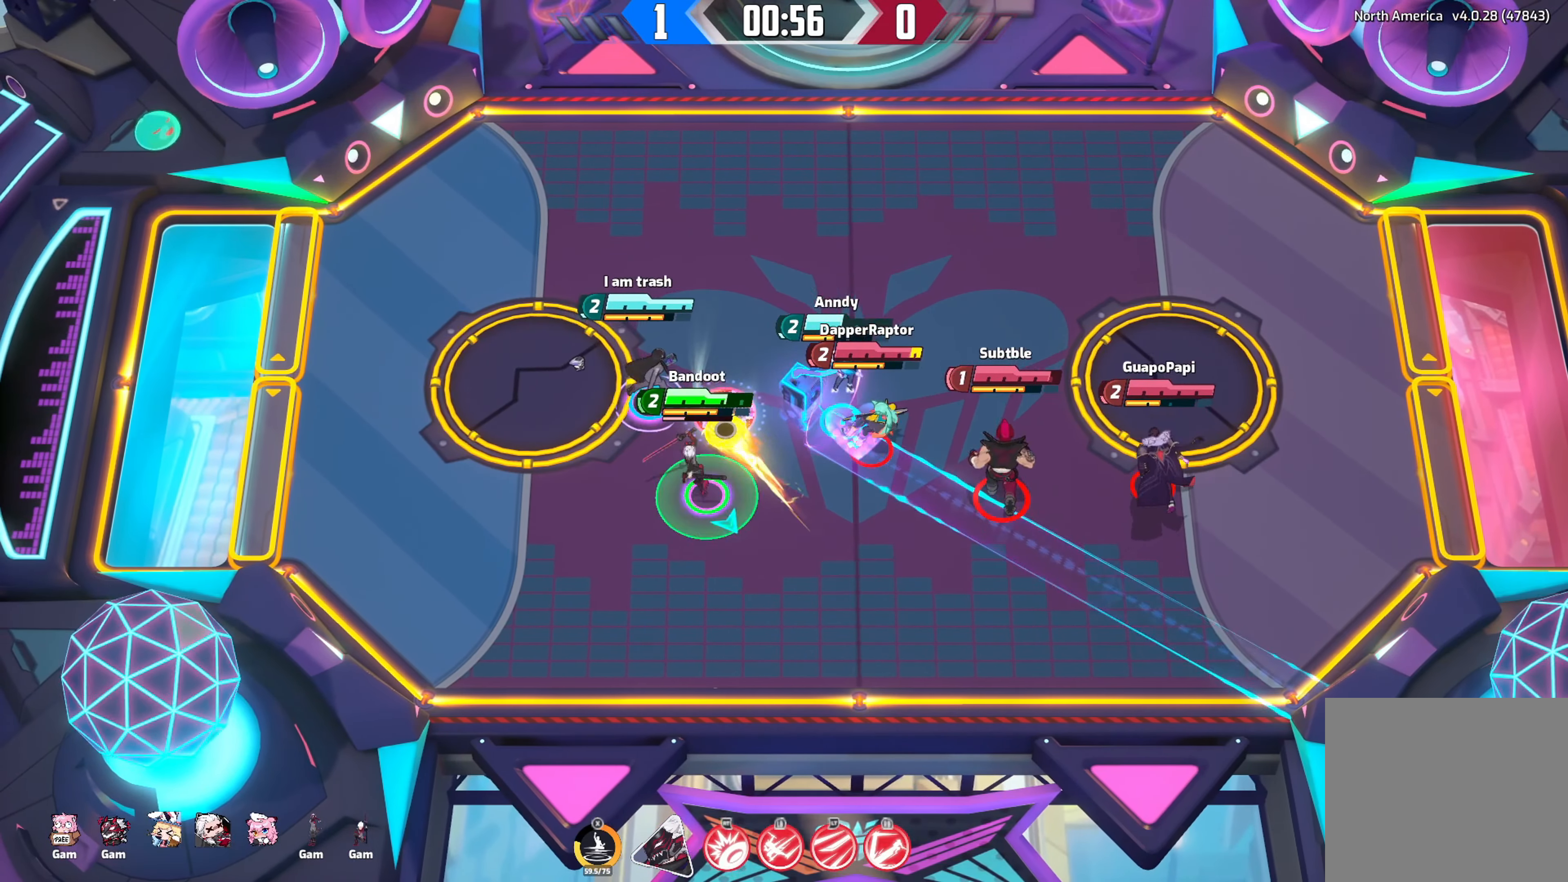
{"buttons": [], "left_stick": "down", "right_stick": "down-right", "events": [[117, "left_stick", "down-left"], [234, "left_stick", "down"], [300, "R2", "up"]]}
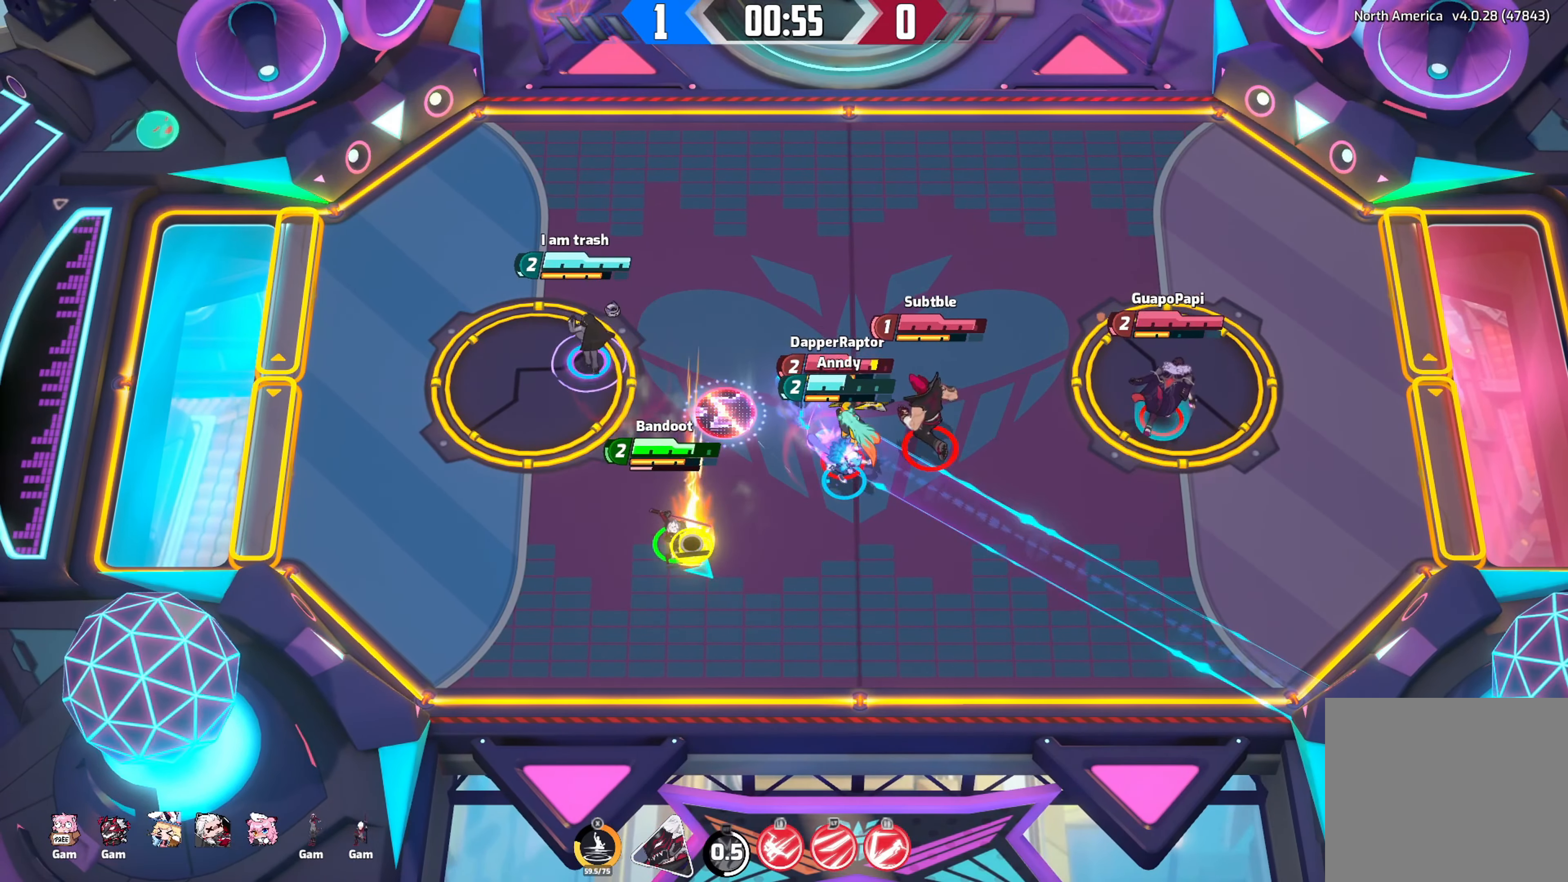
{"buttons": [], "left_stick": "down-left", "right_stick": "down-right", "events": [[400, "left_stick", "down-left"]]}
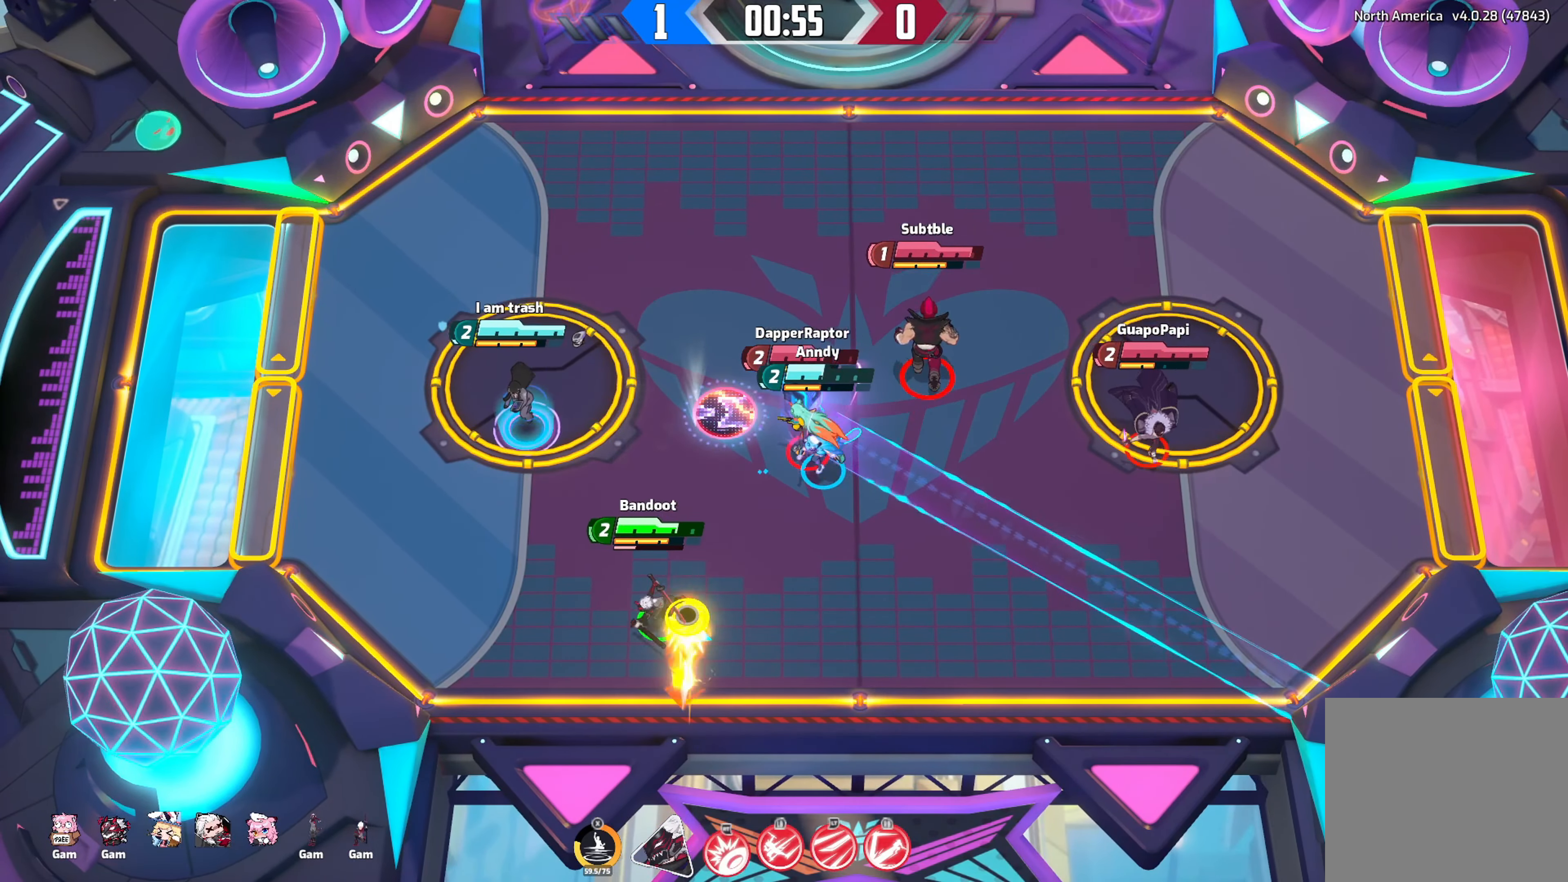
{"buttons": [], "left_stick": "right", "right_stick": "down-right", "events": [[34, "left_stick", "up-right"], [67, "R2", "down"], [400, "R2", "up"], [467, "left_stick", "right"]]}
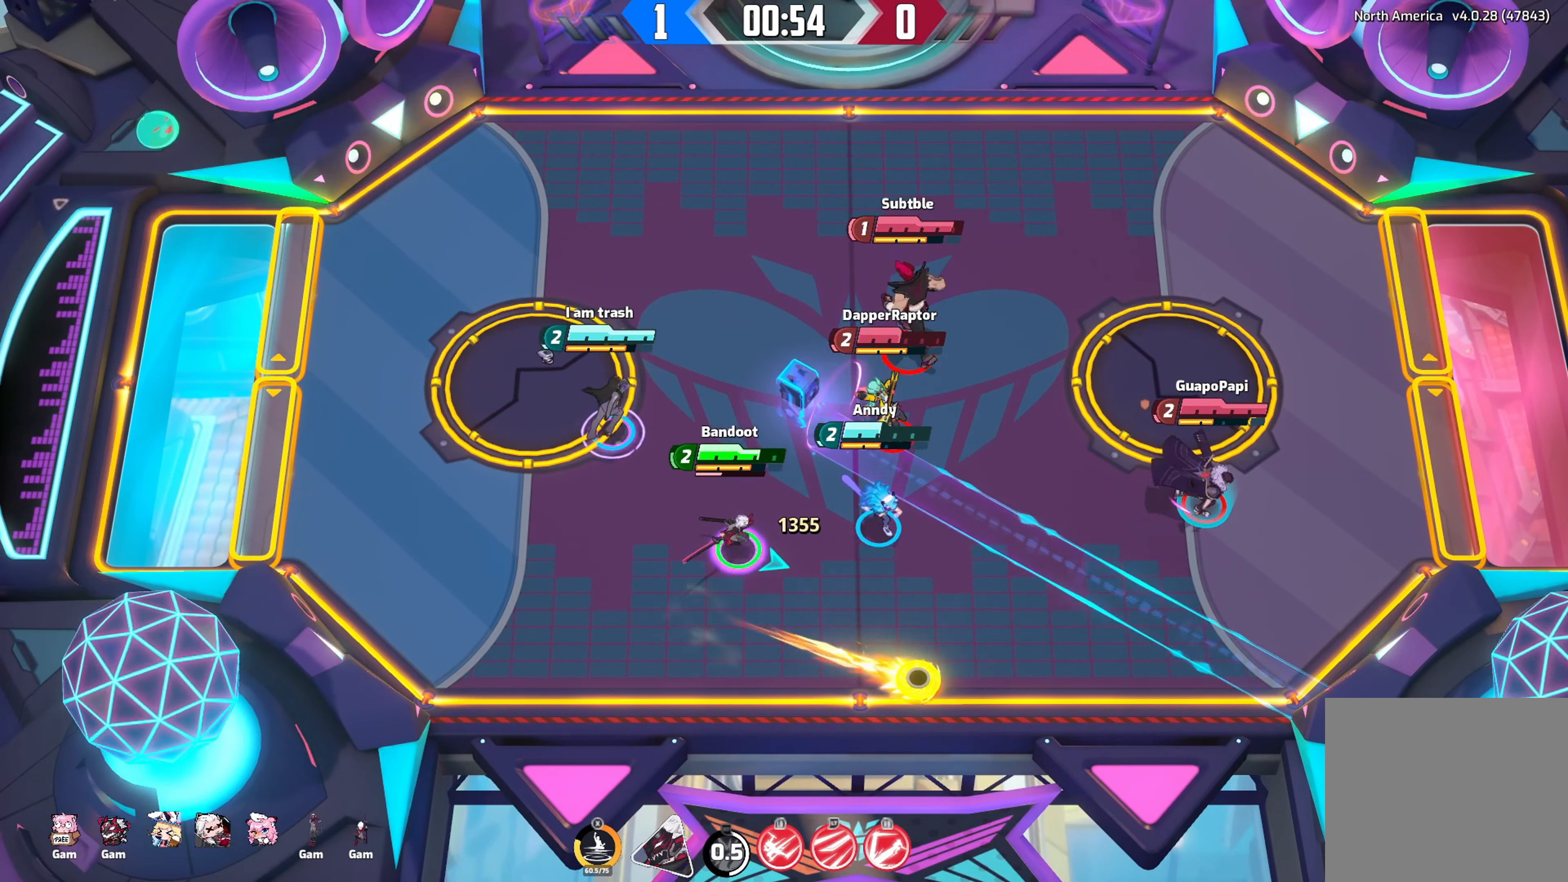
{"buttons": [], "left_stick": "up-right", "right_stick": "right", "events": [[217, "L1", "down"], [217, "left_stick", "up-right"], [217, "right_stick", "up-right"], [400, "right_stick", "right"], [484, "L1", "up"]]}
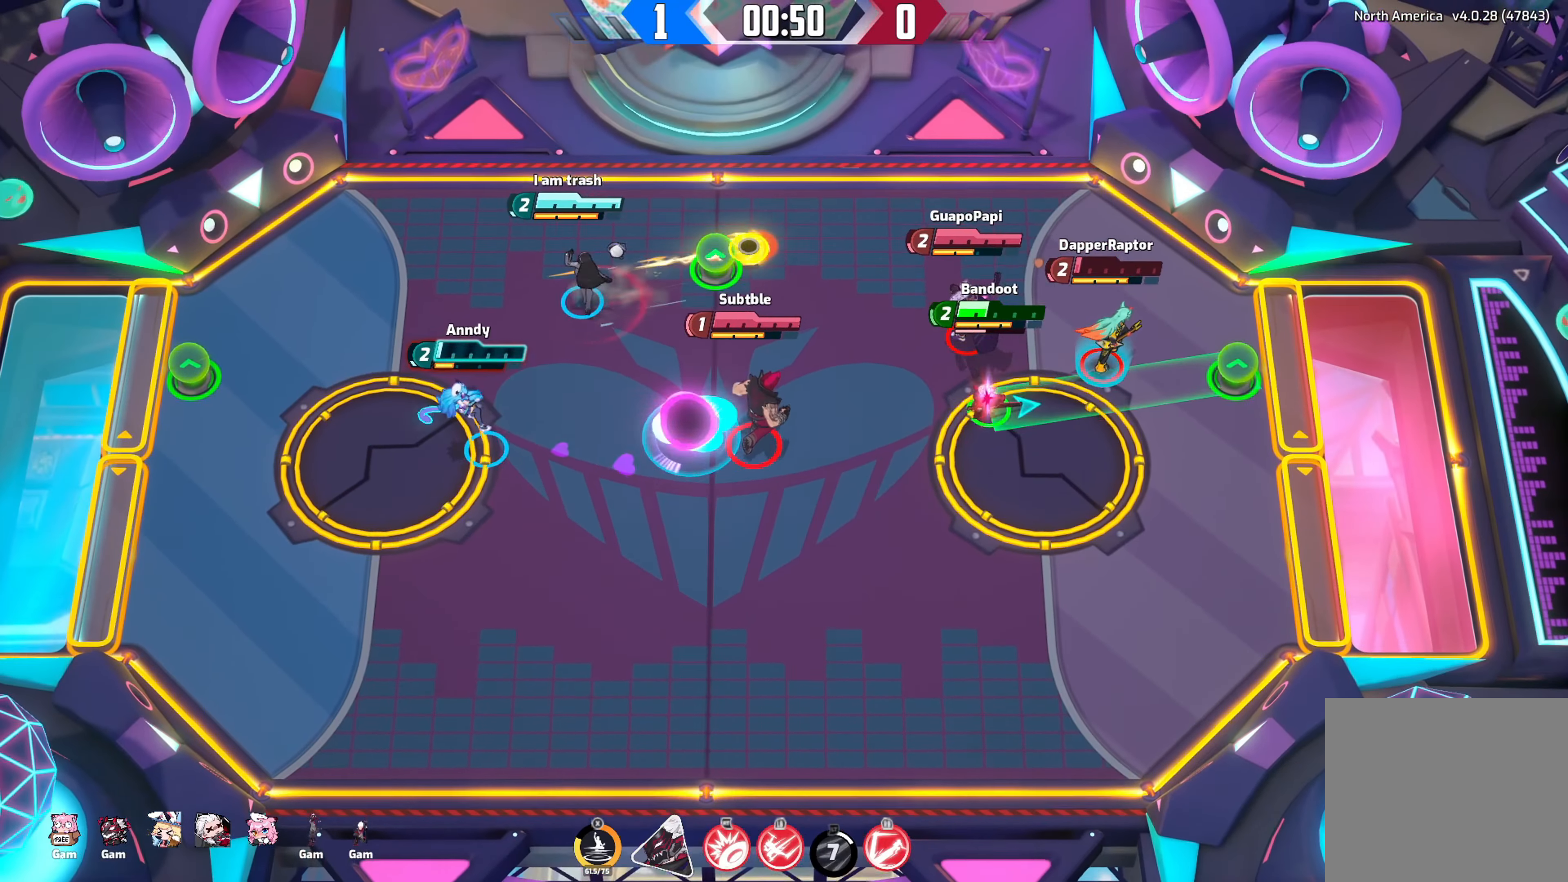
{"buttons": [], "left_stick": "up-right", "right_stick": "right", "events": []}
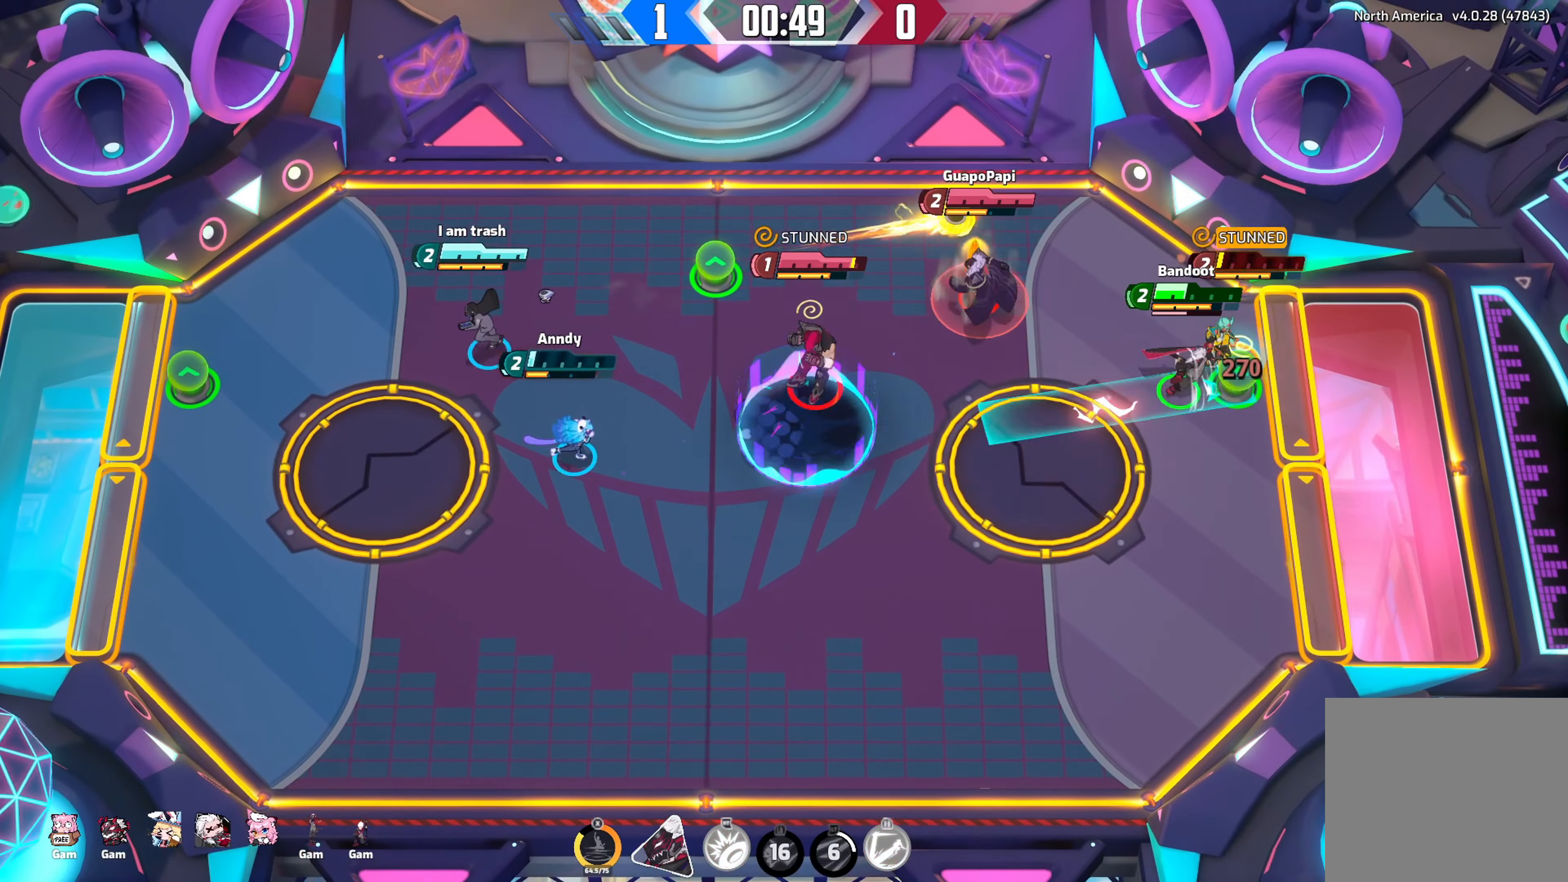
{"buttons": [], "left_stick": "down-left", "right_stick": "right", "events": [[50, "left_stick", "up-left"], [133, "left_stick", "down-left"]]}
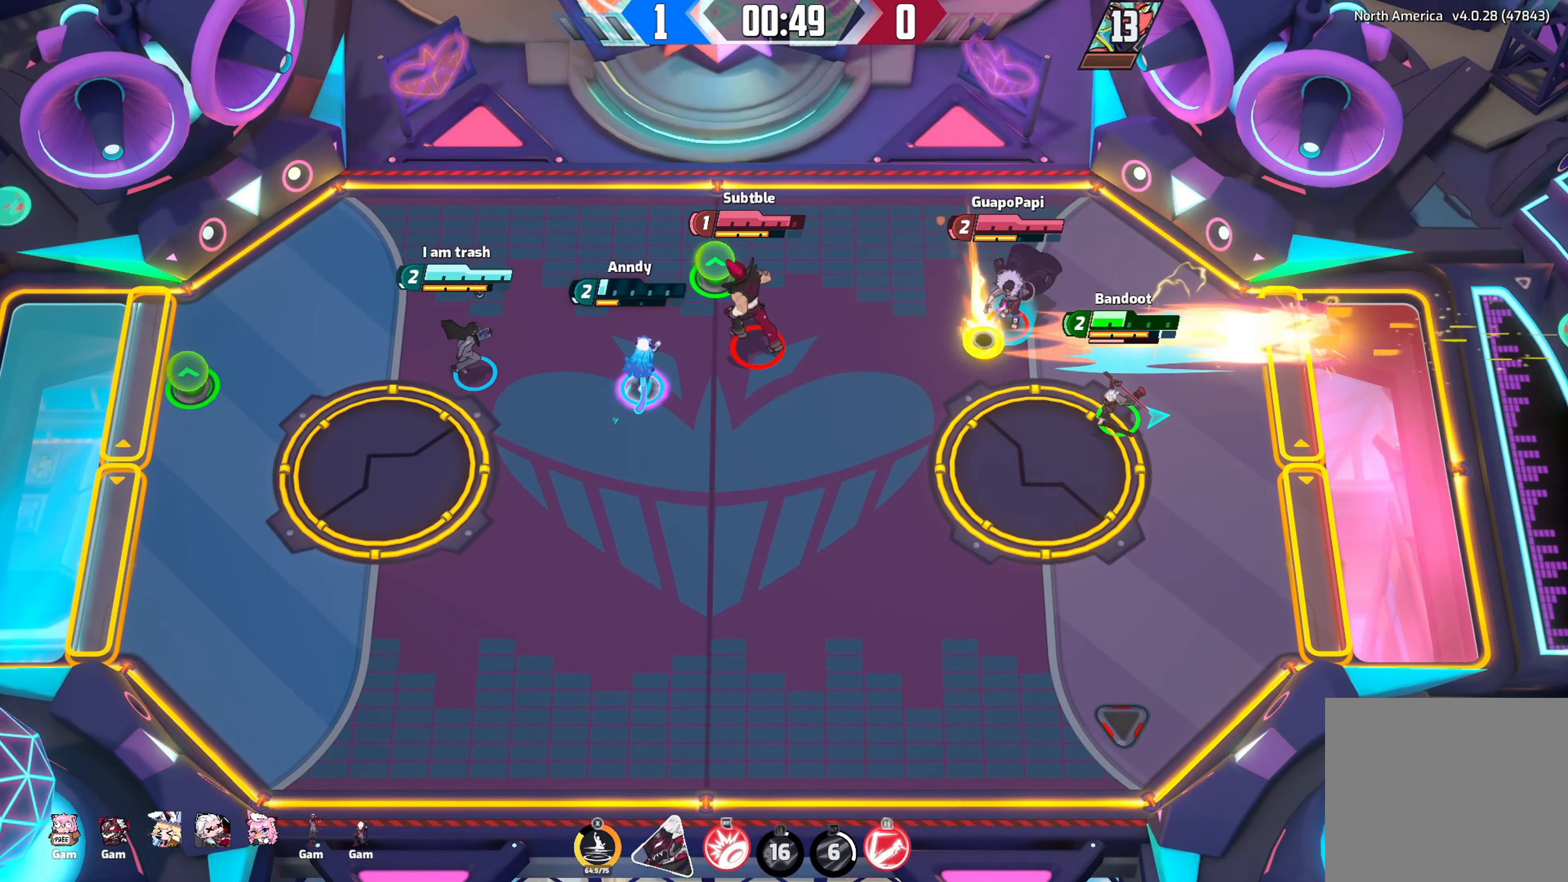
{"buttons": ["Y"], "left_stick": "center", "right_stick": "right", "events": [[100, "Y", "down"], [166, "left_stick", "center"]]}
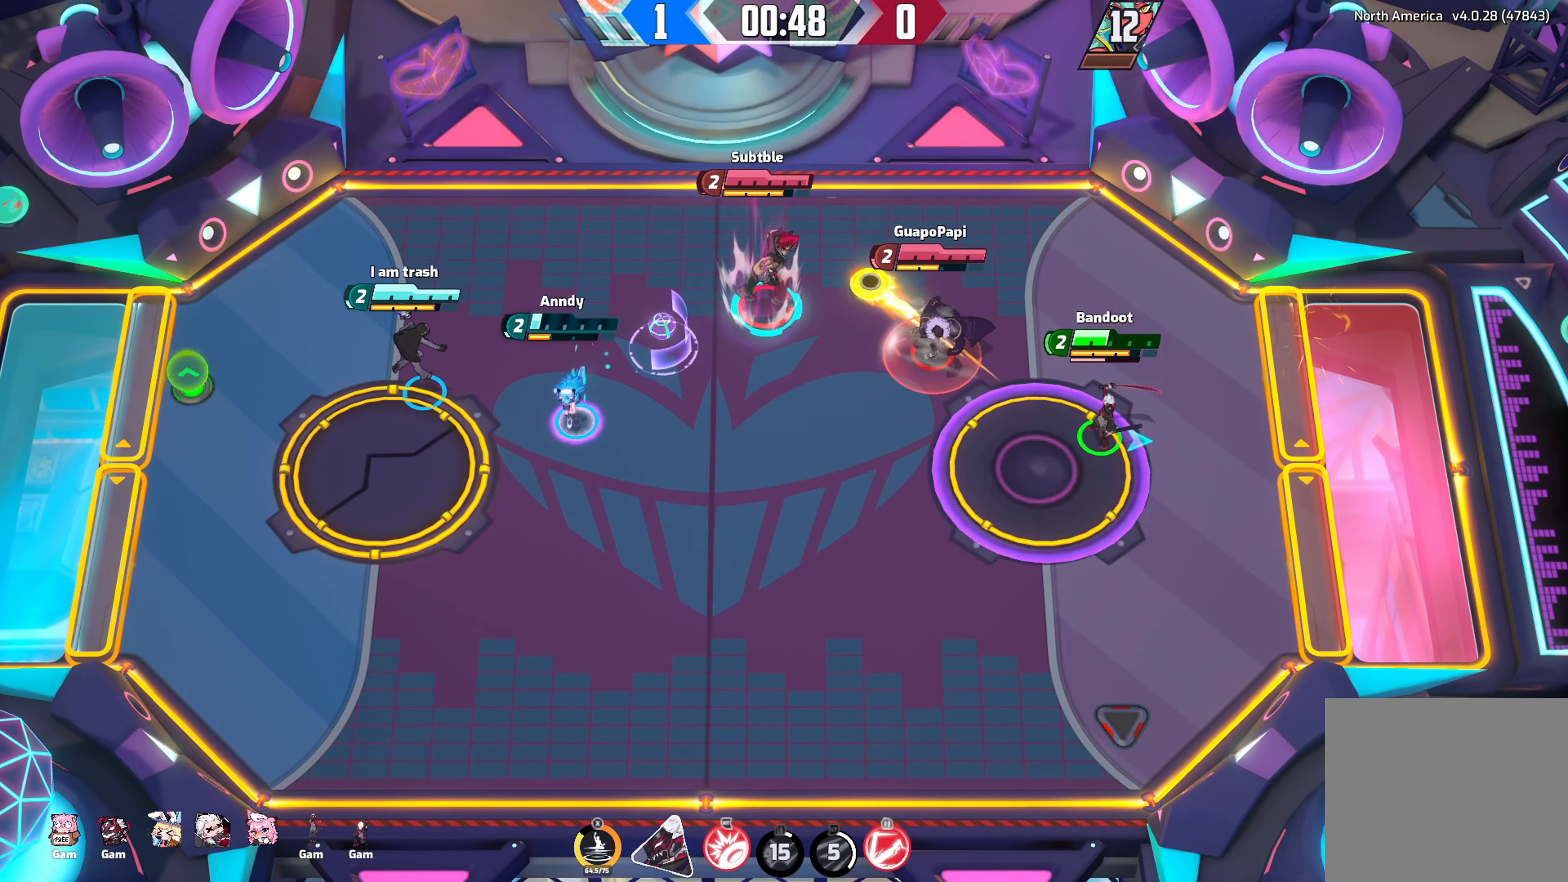
{"buttons": ["Y"], "left_stick": "center", "right_stick": "right", "events": []}
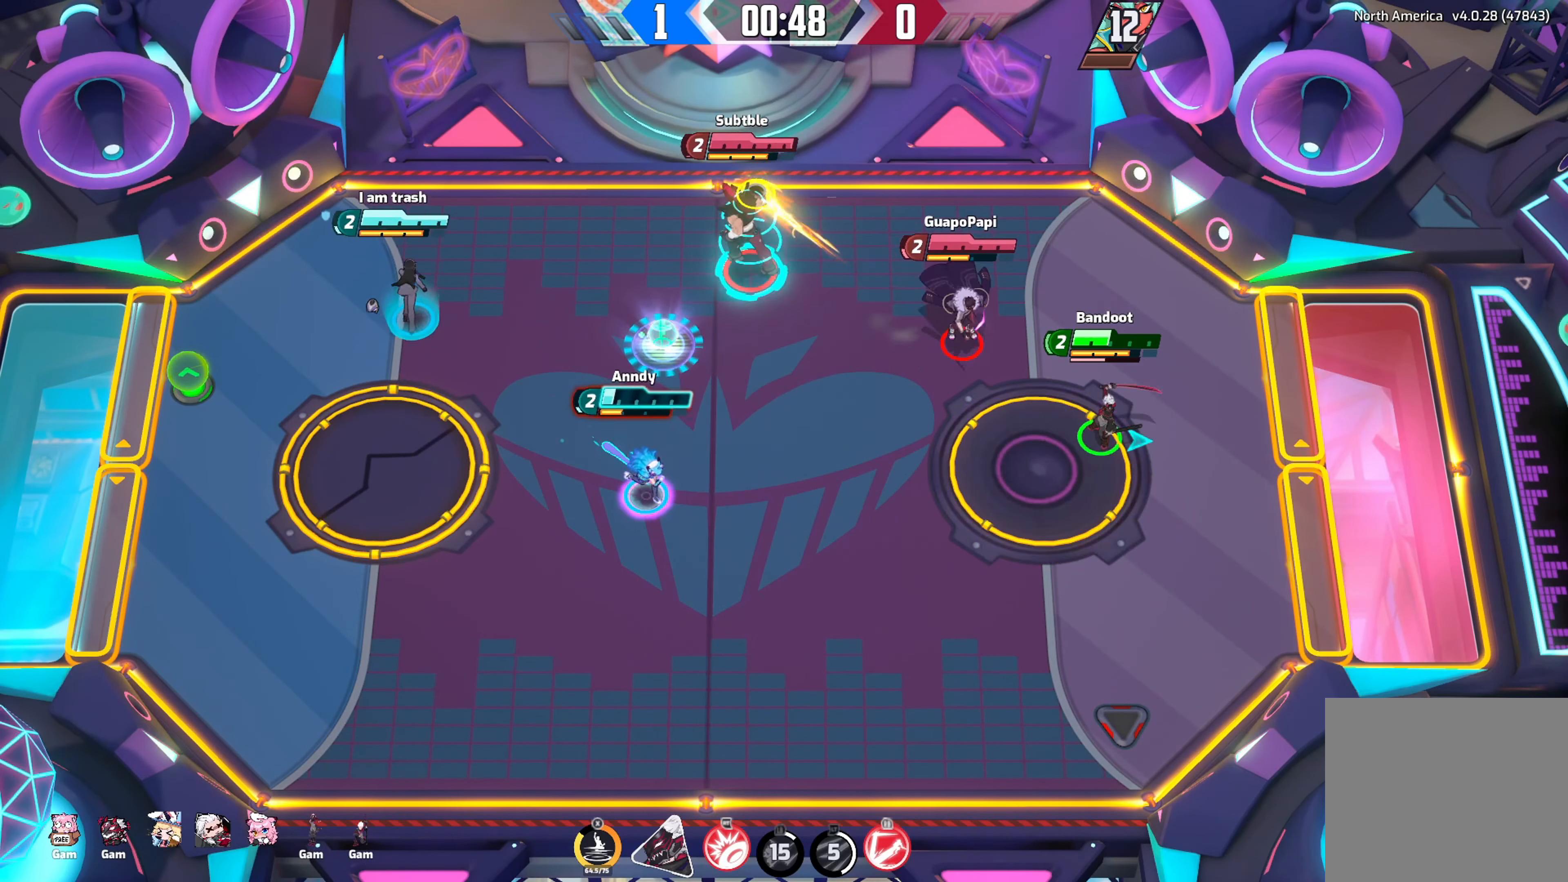
{"buttons": ["Y"], "left_stick": "down", "right_stick": "right", "events": [[500, "left_stick", "down"]]}
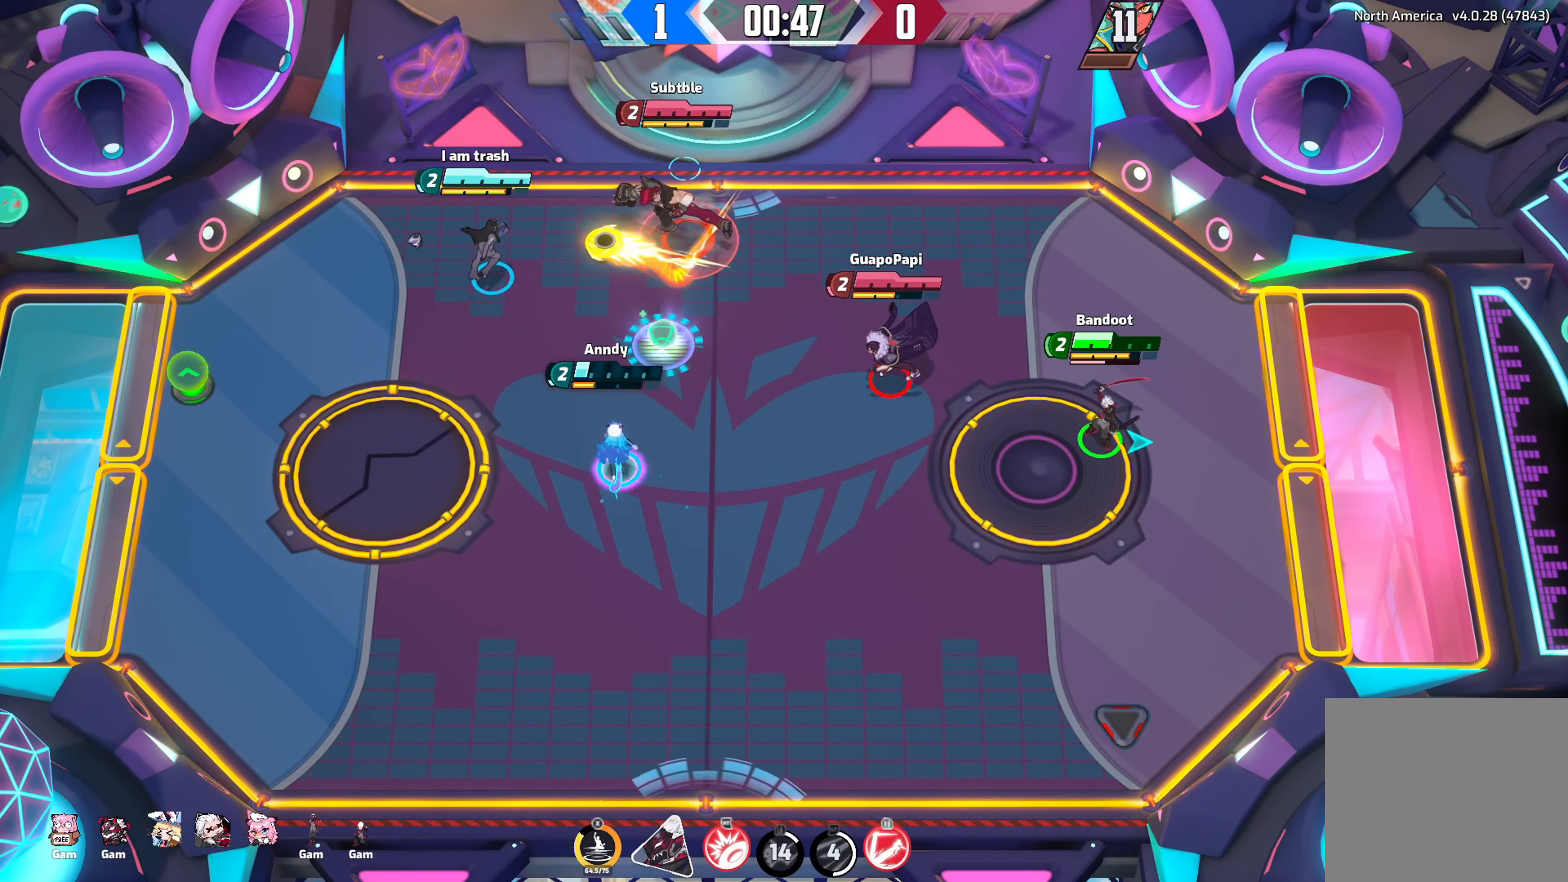
{"buttons": [], "left_stick": "up-right", "right_stick": "down-right", "events": [[50, "Y", "up"], [200, "left_stick", "down-left"], [333, "left_stick", "left"], [466, "left_stick", "up-right"], [466, "right_stick", "down-right"]]}
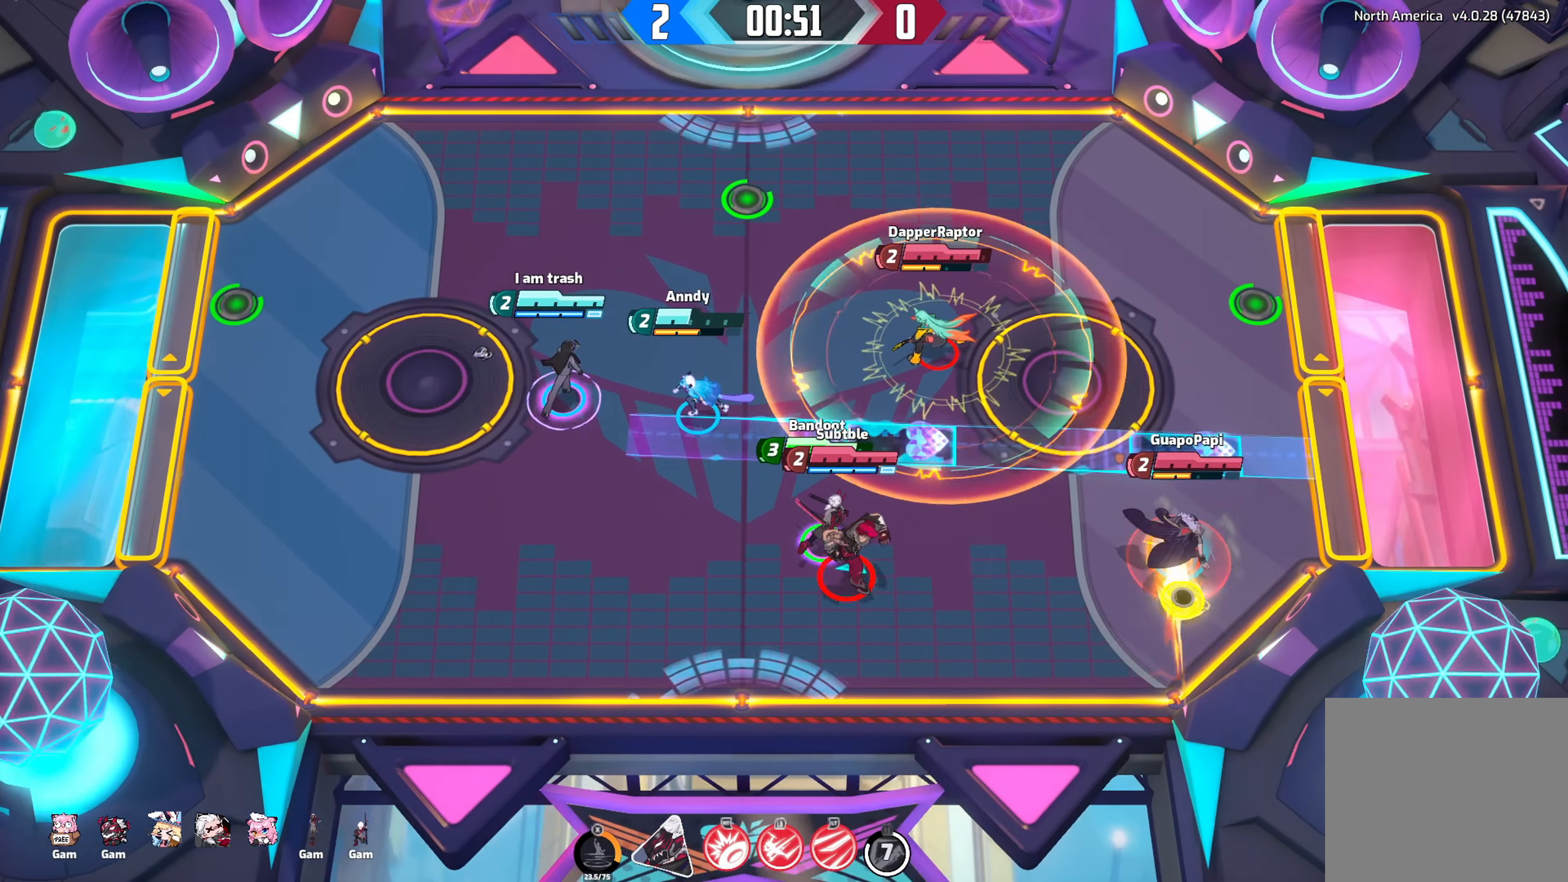
{"buttons": [], "left_stick": "right", "right_stick": "down-right", "events": [[100, "left_stick", "down-right"], [166, "left_stick", "down"], [416, "left_stick", "right"]]}